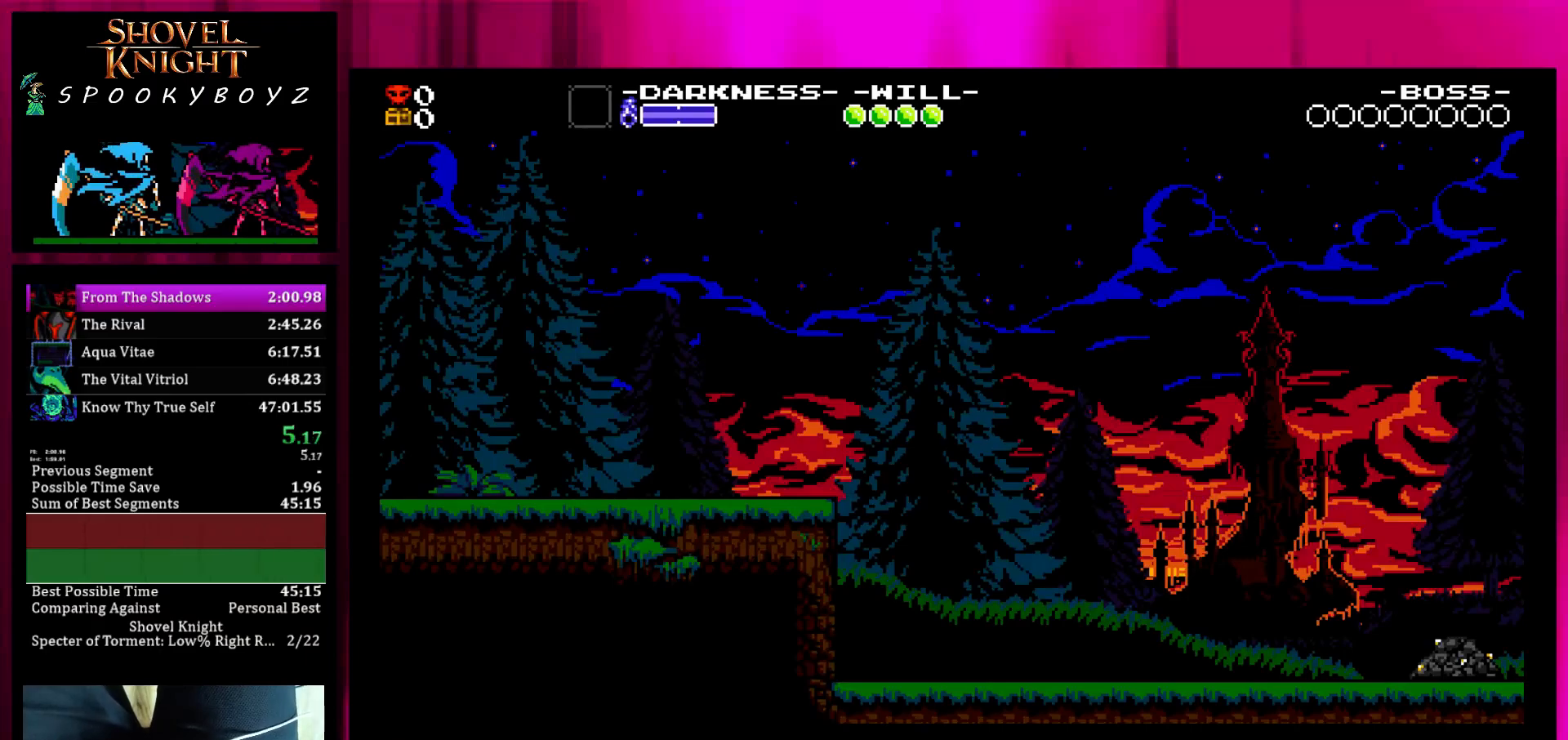
Gameplay with a controller (PlayStation layout); each line is a JSON object with the inputs held at the frame after it. "events" lists button and stick changes between this image and that frame as [ms after this image, input, new state], when the widget could be followed in between. Not read: L3 R3 START TRIANGLE.
{"buttons": [], "left_stick": "center", "right_stick": "center"}
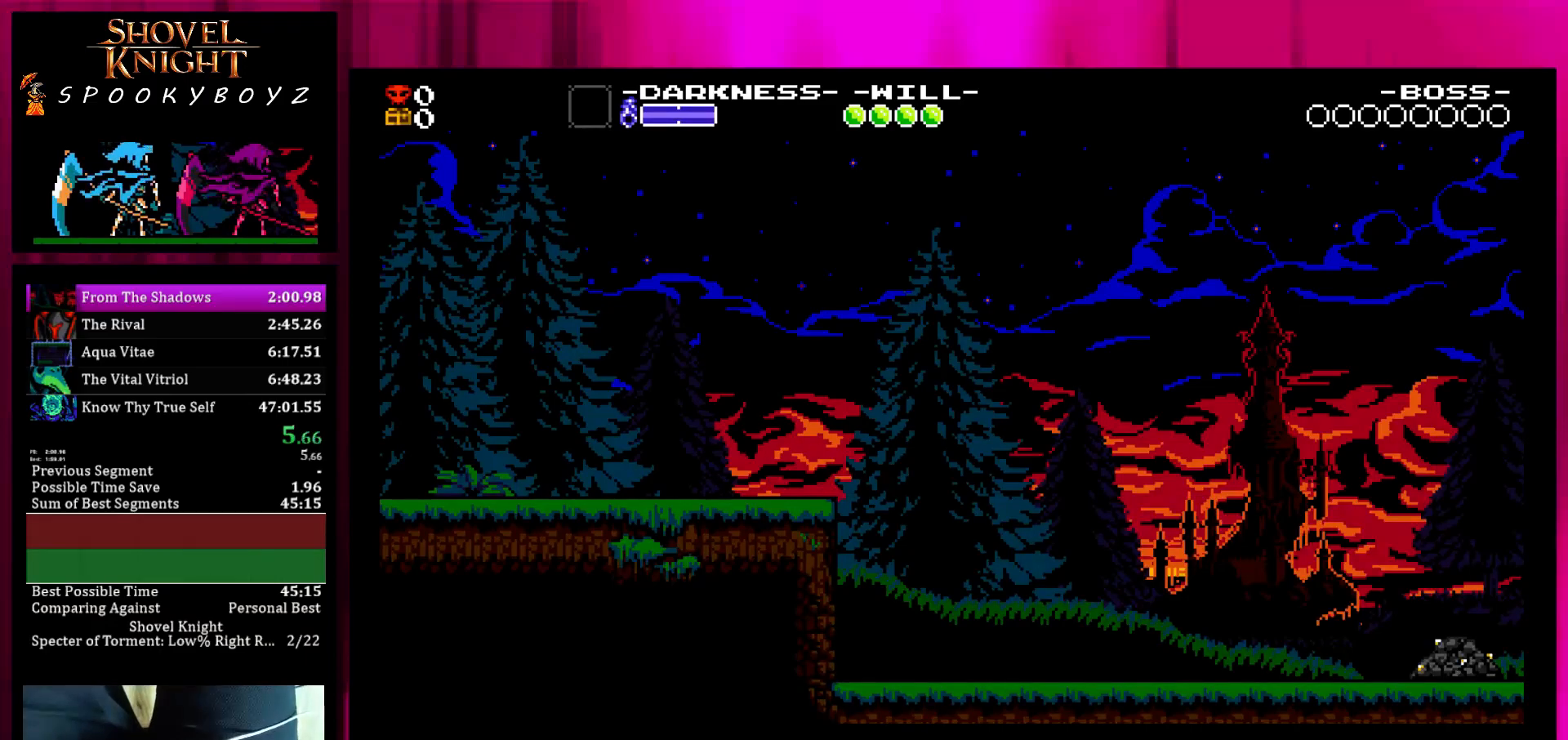
{"buttons": ["SQUARE"], "left_stick": "center", "right_stick": "center", "events": [[100, "SQUARE", "down"], [200, "SQUARE", "up"], [300, "SQUARE", "down"], [350, "SQUARE", "up"], [450, "SQUARE", "down"]]}
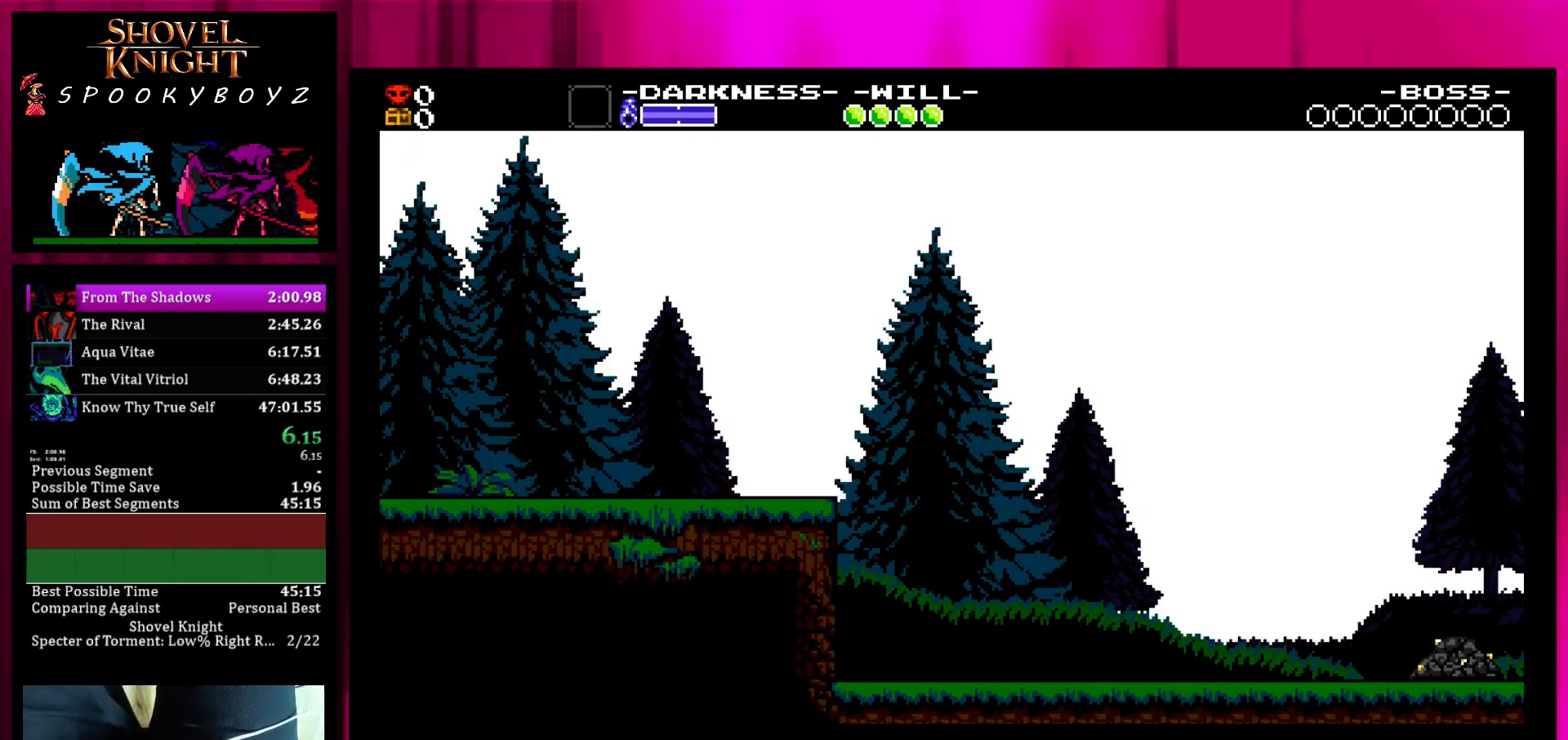
{"buttons": ["SQUARE"], "left_stick": "center", "right_stick": "center", "events": [[67, "SQUARE", "up"], [117, "SQUARE", "down"], [217, "SQUARE", "up"], [317, "SQUARE", "down"], [367, "SQUARE", "up"], [467, "SQUARE", "down"]]}
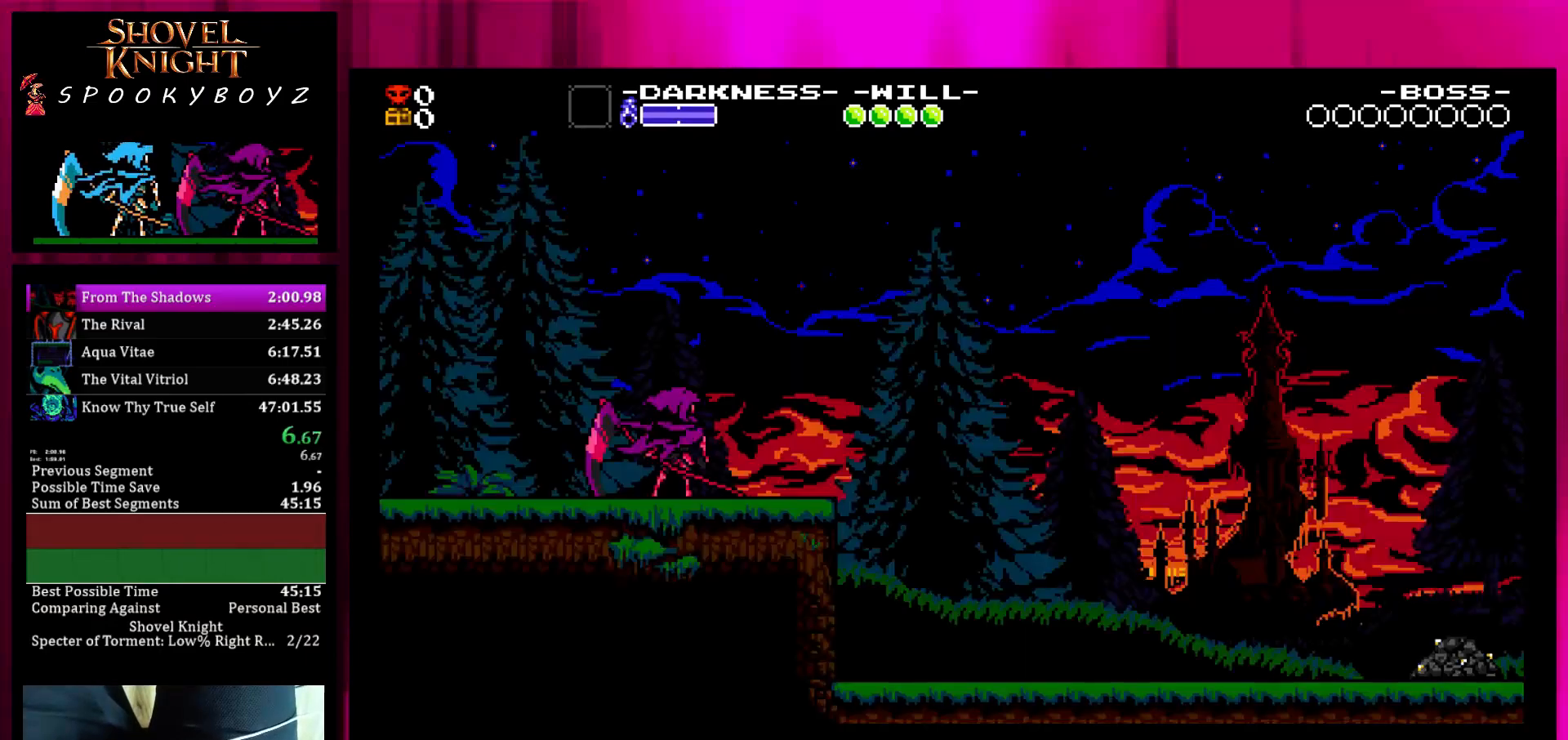
{"buttons": ["SQUARE"], "left_stick": "center", "right_stick": "center", "events": [[17, "SQUARE", "up"], [117, "SQUARE", "down"], [217, "SQUARE", "up"], [317, "SQUARE", "down"], [367, "SQUARE", "up"], [467, "SQUARE", "down"]]}
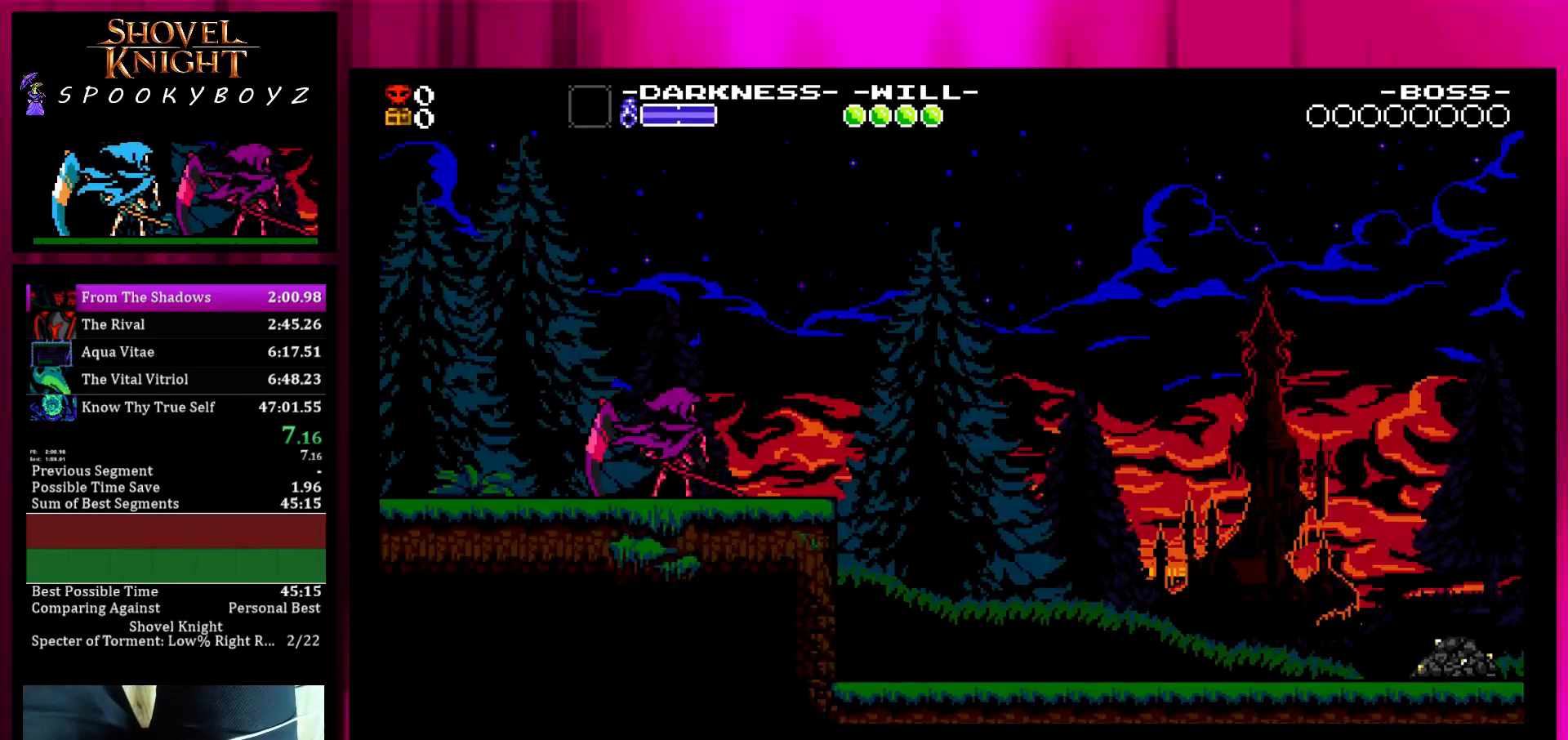
{"buttons": ["SQUARE"], "left_stick": "center", "right_stick": "center", "events": [[83, "SQUARE", "up"], [117, "SQUARE", "down"], [217, "SQUARE", "up"], [317, "SQUARE", "down"], [367, "SQUARE", "up"], [483, "SQUARE", "down"]]}
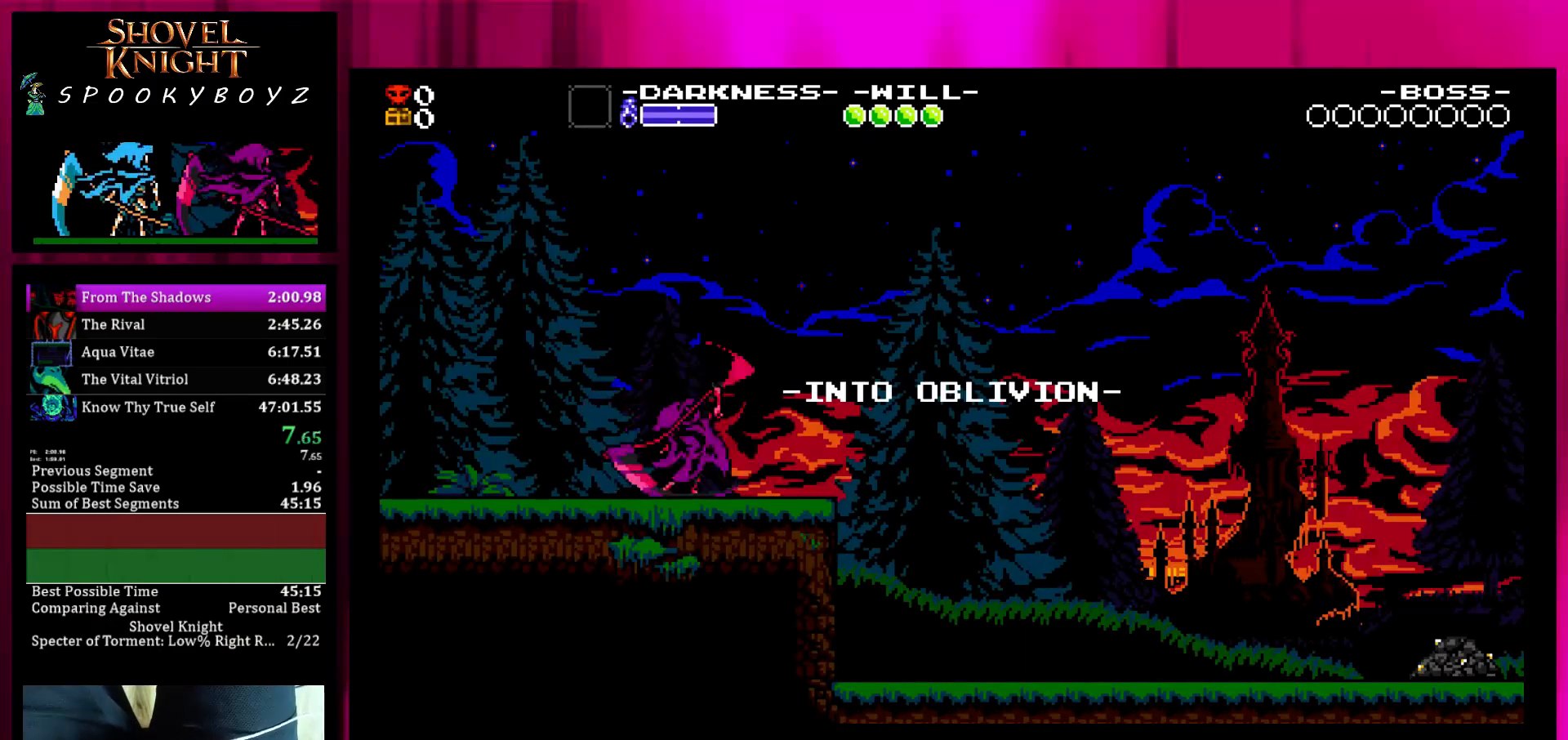
{"buttons": [], "left_stick": "center", "right_stick": "center", "events": [[67, "SQUARE", "up"], [117, "SQUARE", "down"], [233, "SQUARE", "up"], [267, "SQUARE", "down"], [367, "SQUARE", "up"]]}
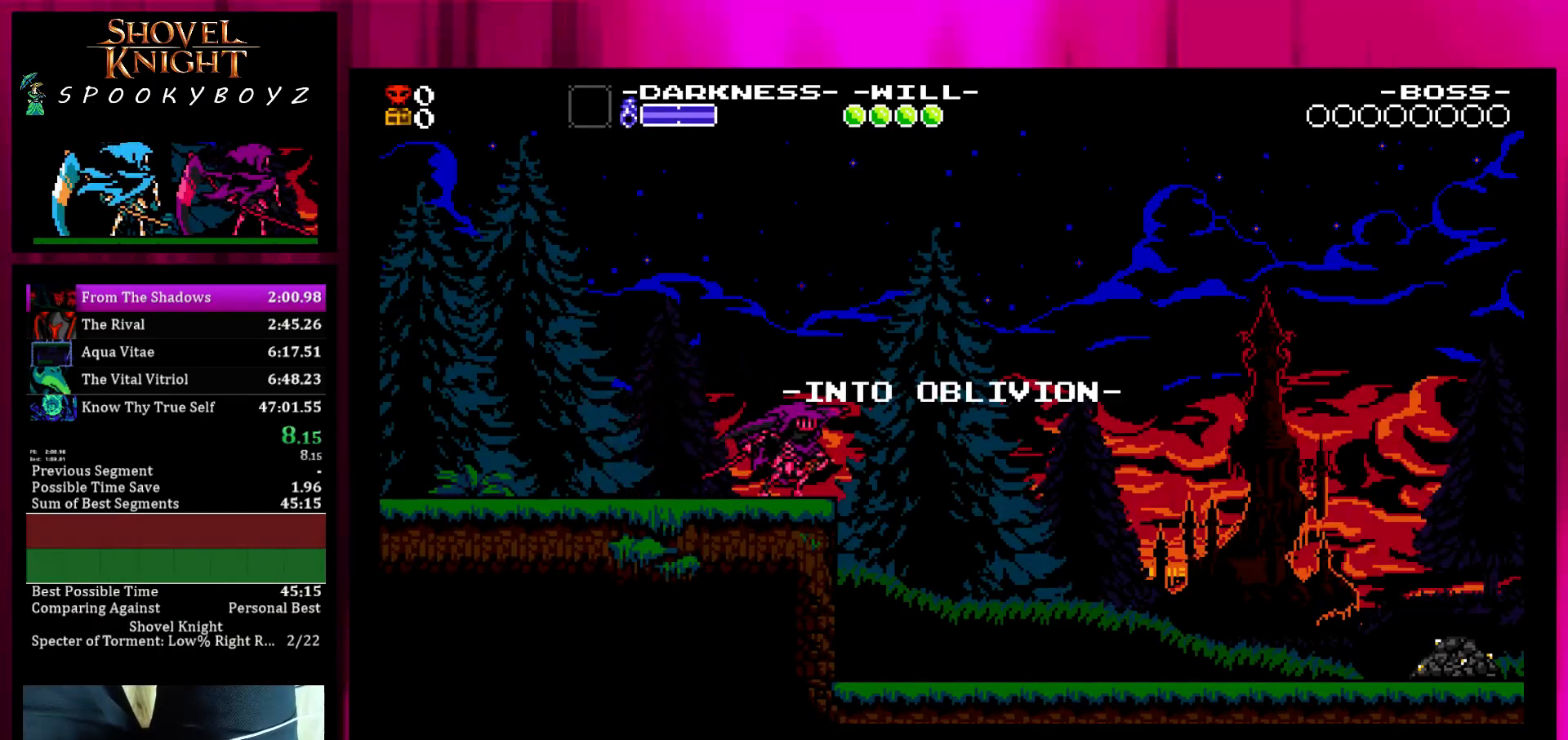
{"buttons": [], "left_stick": "center", "right_stick": "center", "events": []}
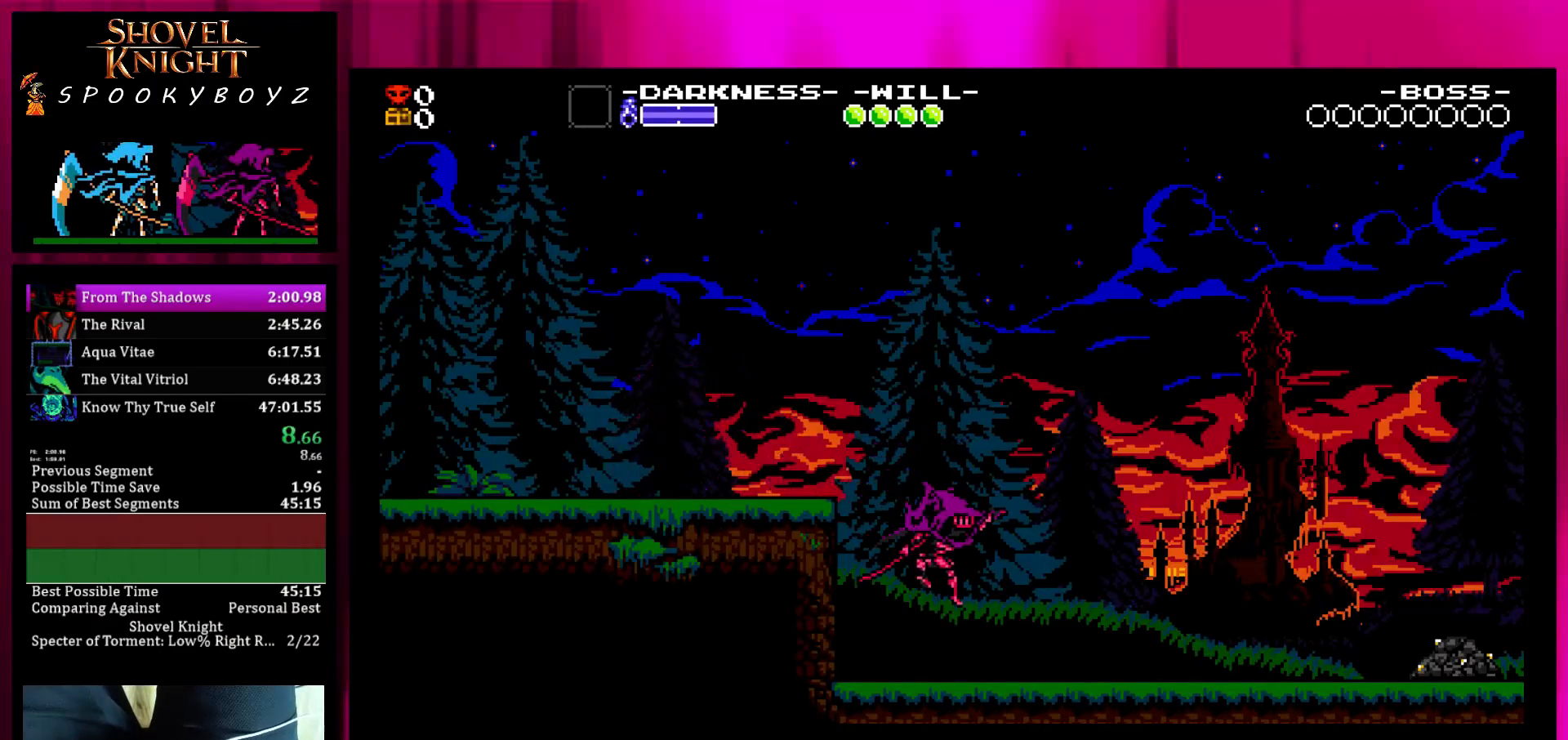
{"buttons": [], "left_stick": "center", "right_stick": "center", "events": []}
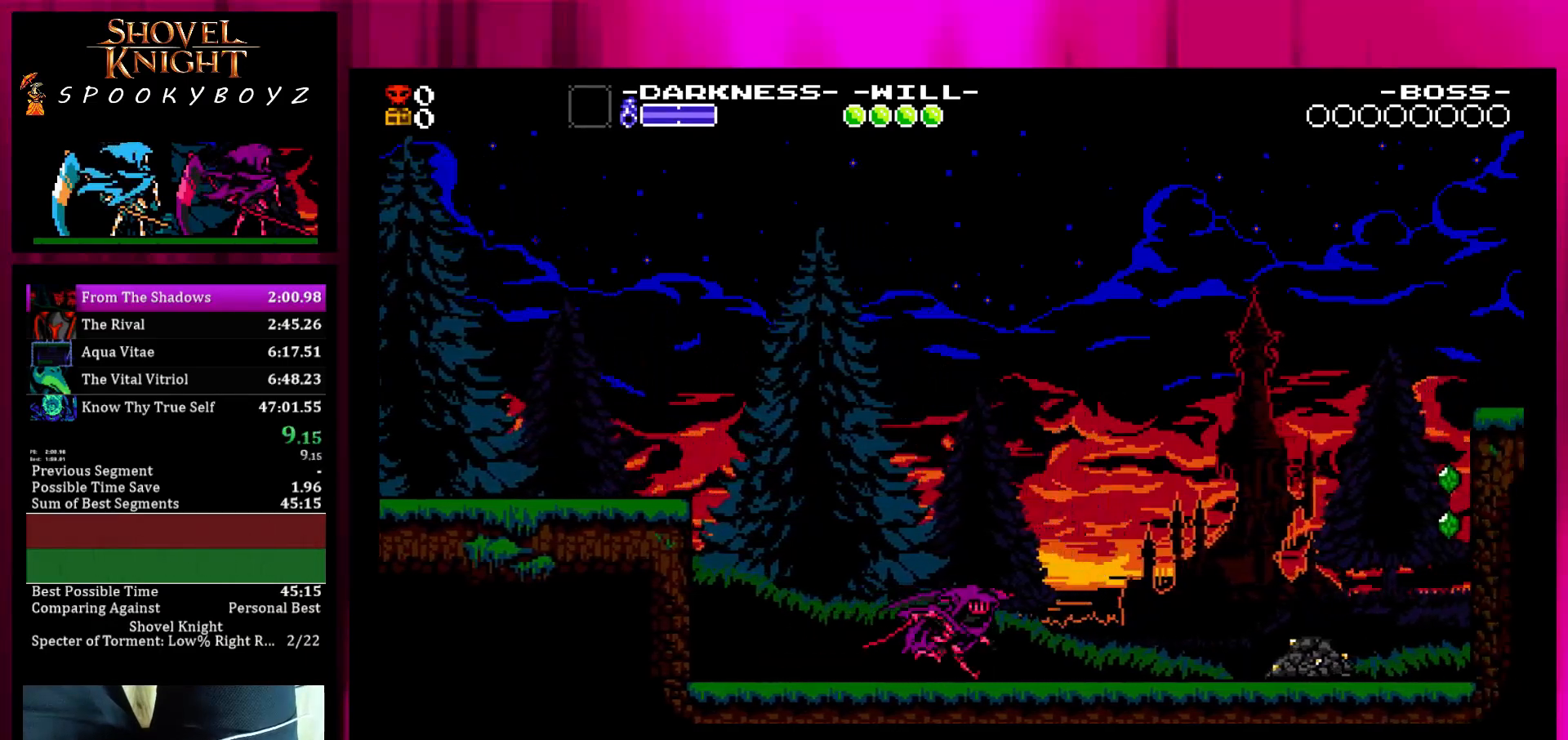
{"buttons": [], "left_stick": "center", "right_stick": "center", "events": []}
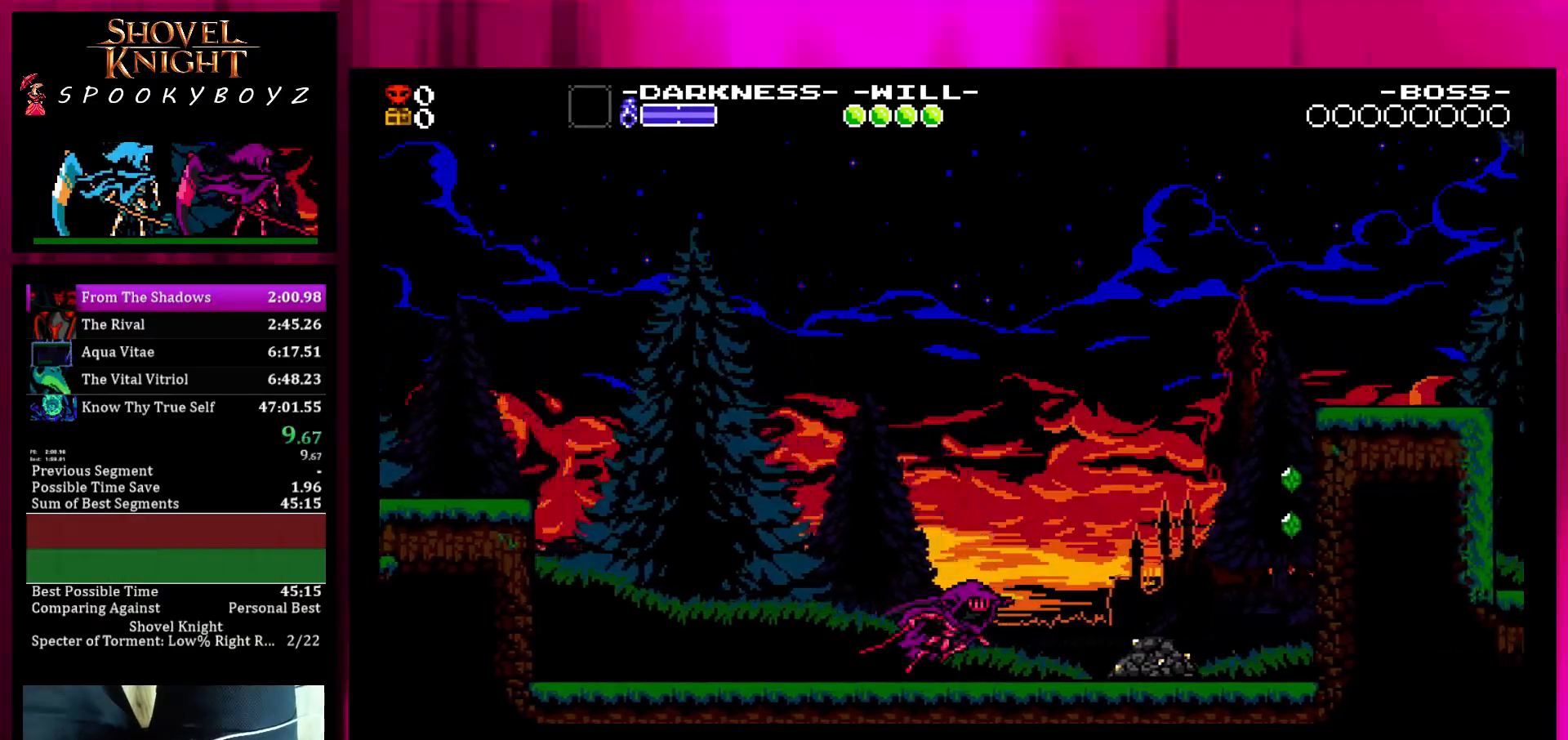
{"buttons": [], "left_stick": "center", "right_stick": "center", "events": []}
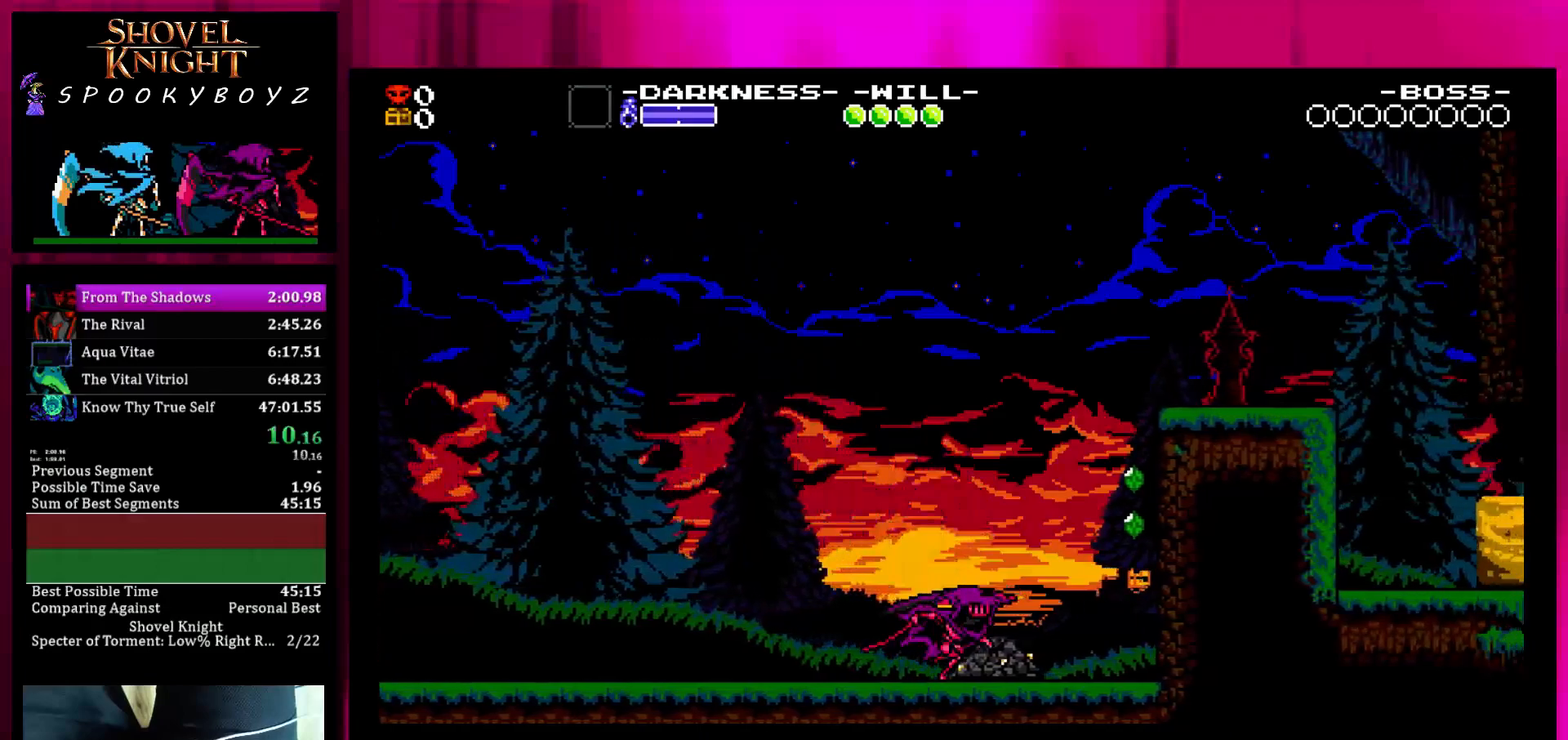
{"buttons": ["SQUARE"], "left_stick": "center", "right_stick": "center", "events": [[283, "SQUARE", "down"]]}
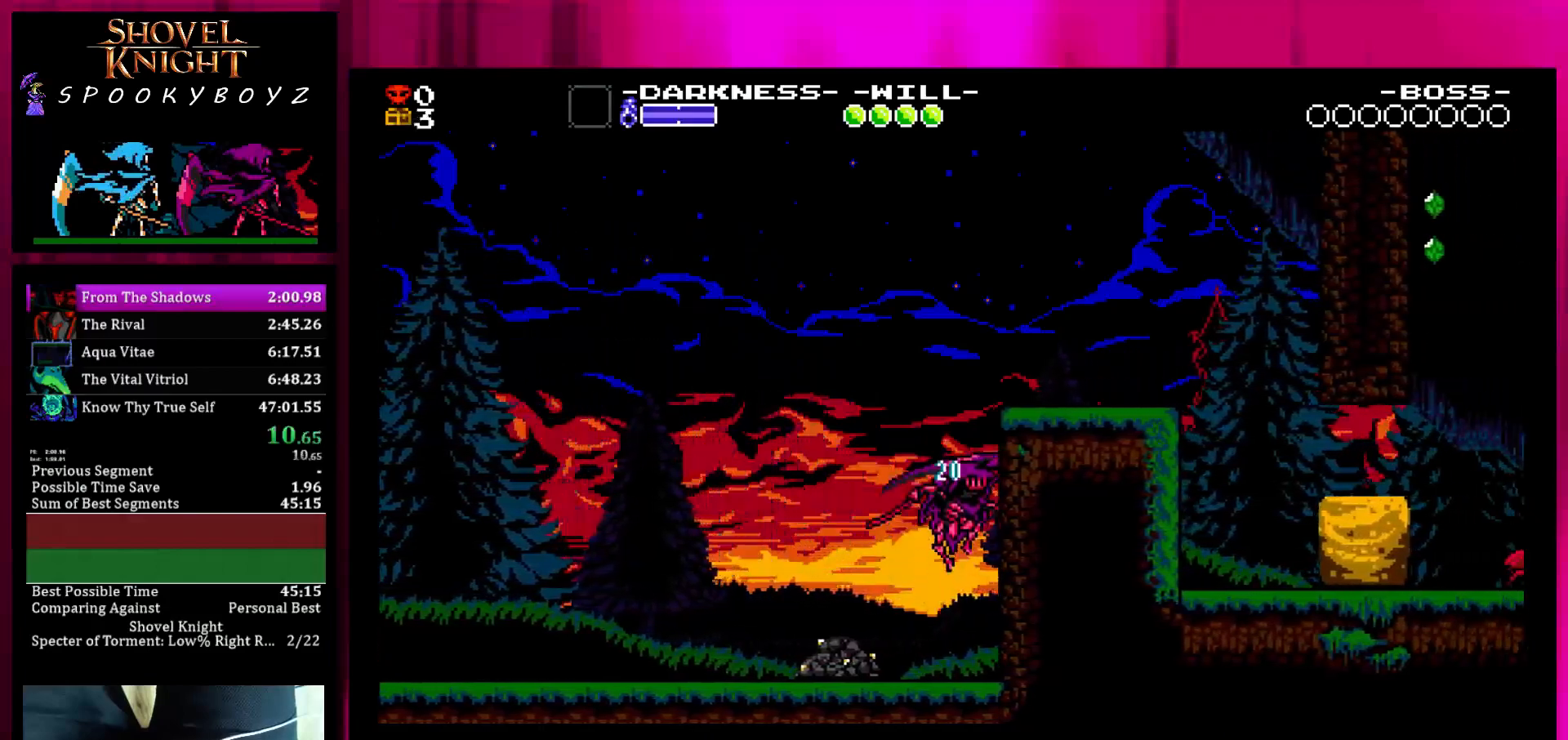
{"buttons": [], "left_stick": "center", "right_stick": "center", "events": [[183, "SQUARE", "up"]]}
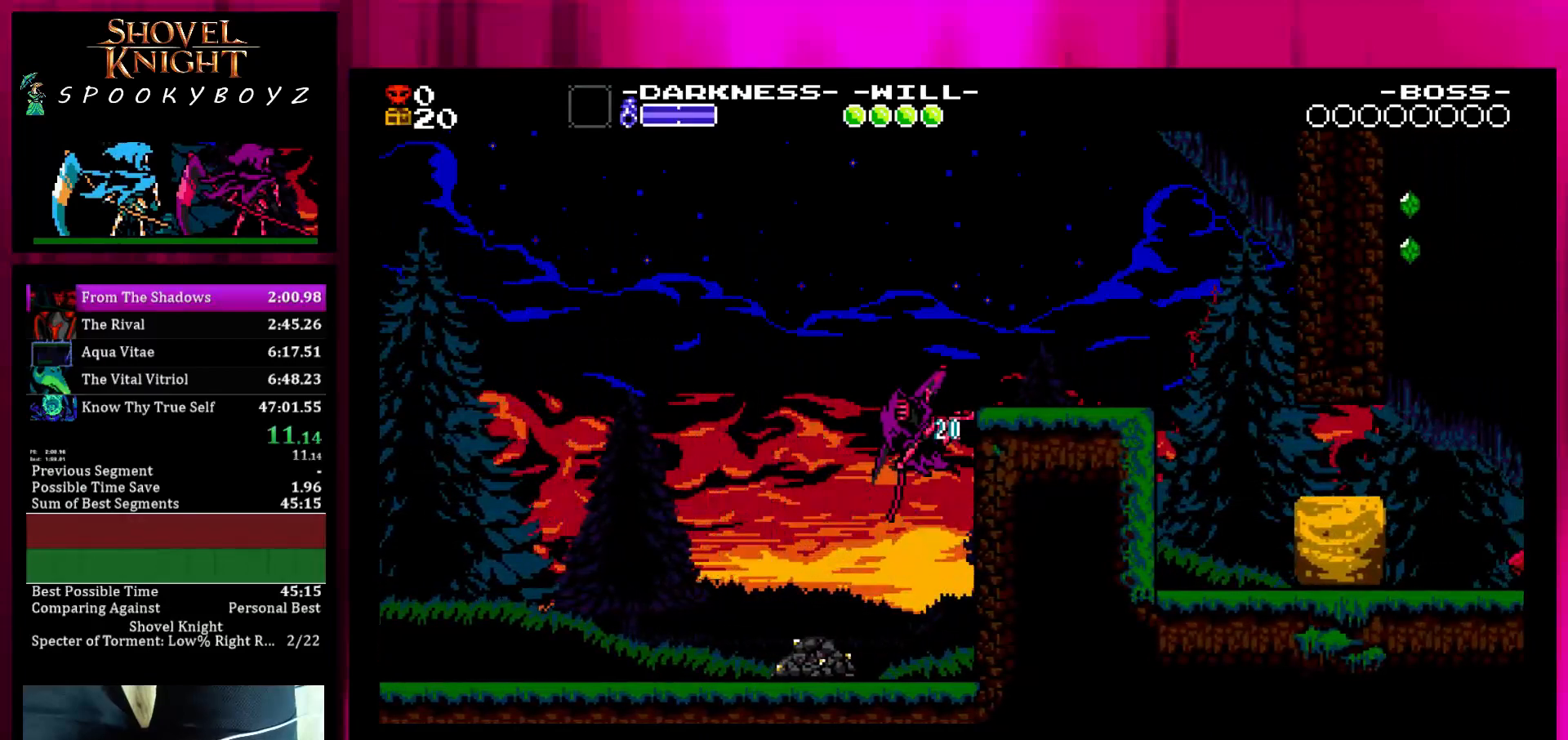
{"buttons": [], "left_stick": "center", "right_stick": "center", "events": []}
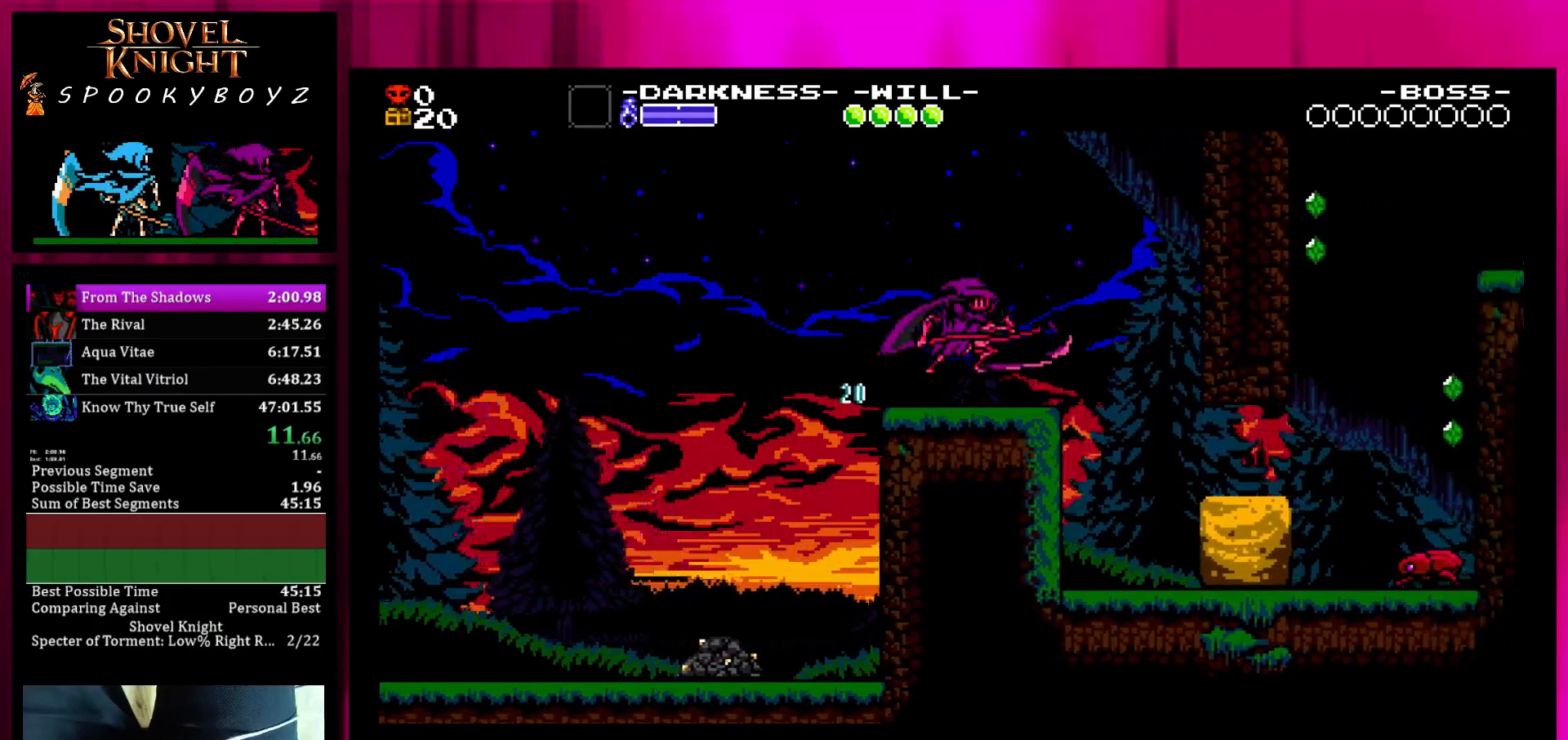
{"buttons": [], "left_stick": "center", "right_stick": "center", "events": []}
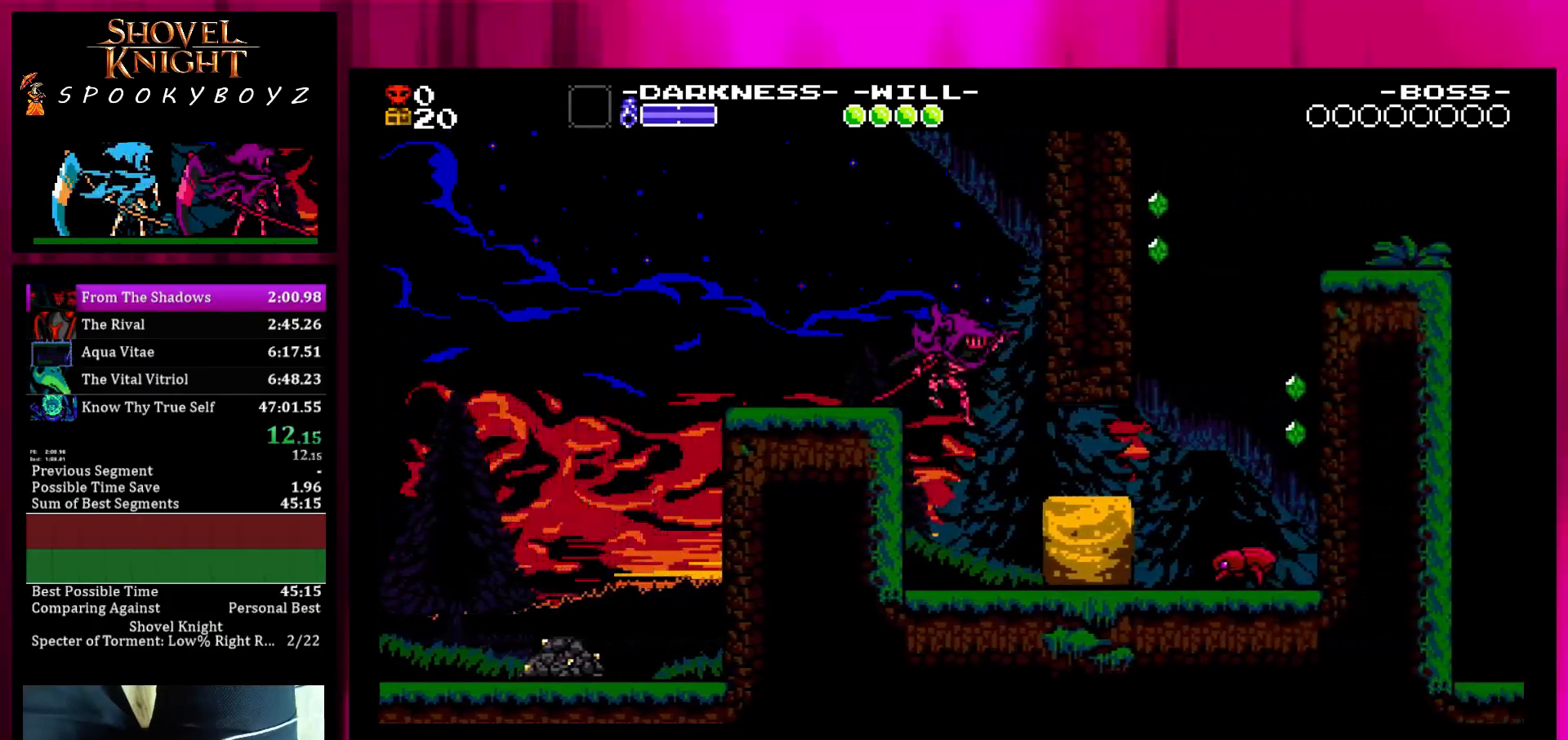
{"buttons": [], "left_stick": "center", "right_stick": "center", "events": []}
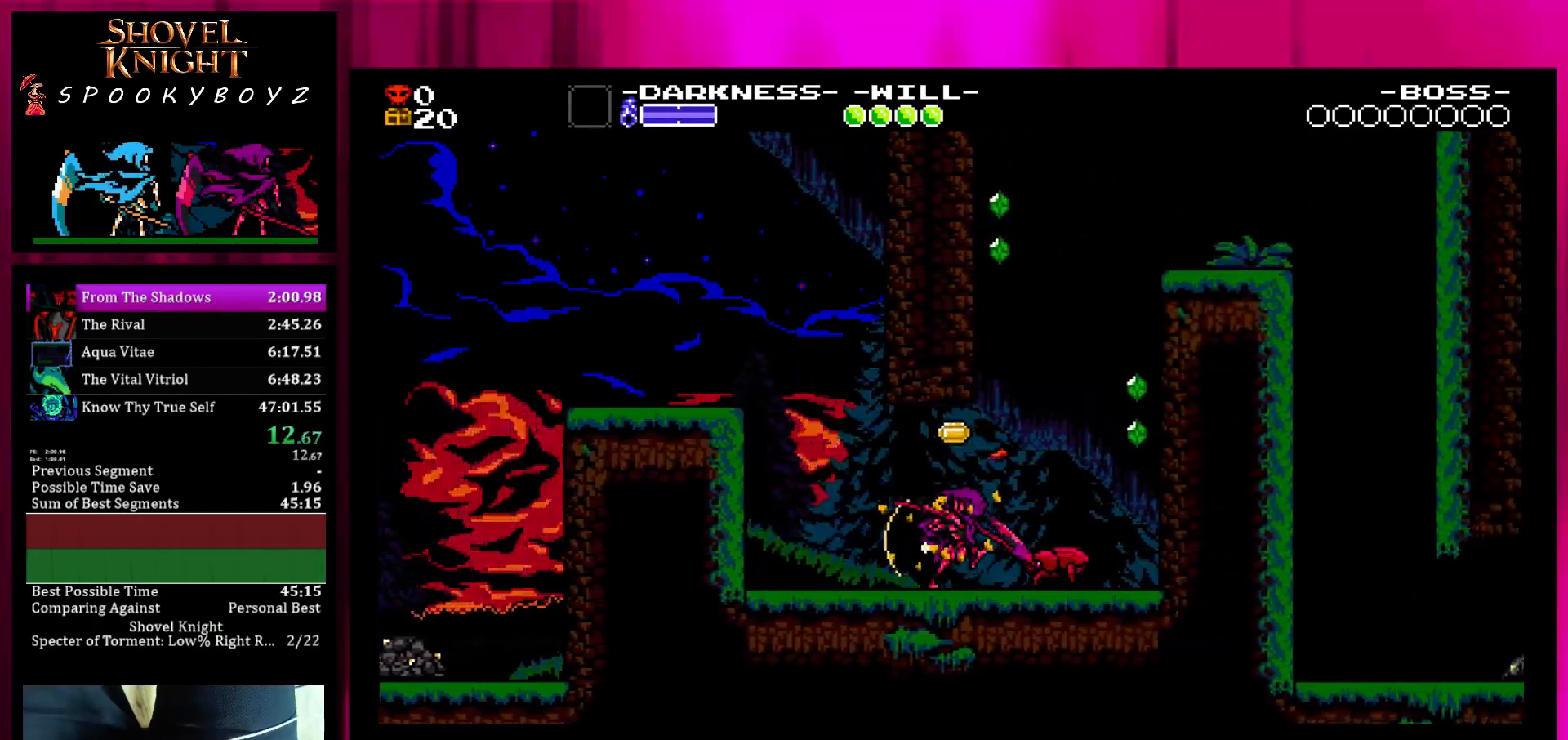
{"buttons": [], "left_stick": "center", "right_stick": "center", "events": [[250, "SQUARE", "down"], [400, "SQUARE", "up"]]}
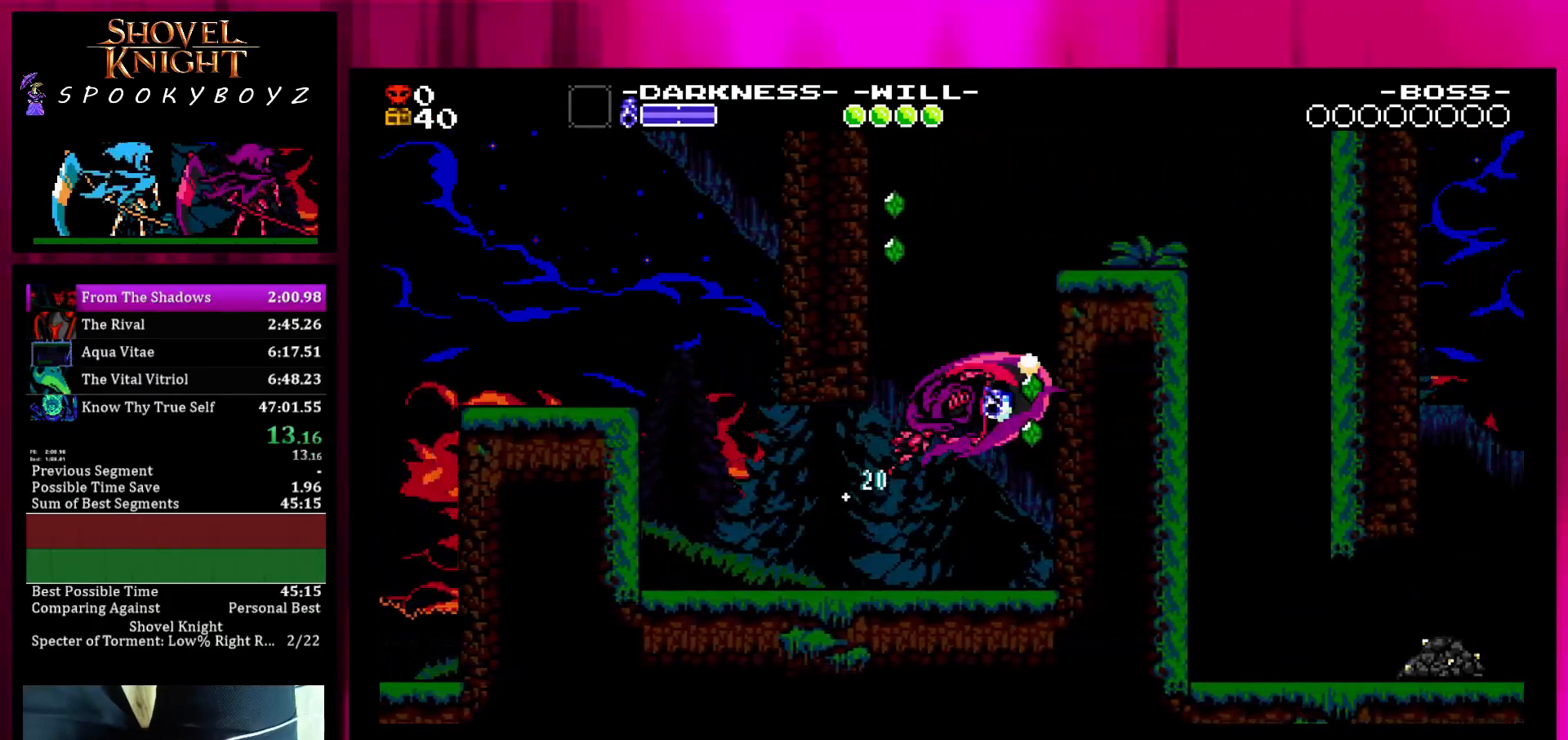
{"buttons": [], "left_stick": "center", "right_stick": "center", "events": []}
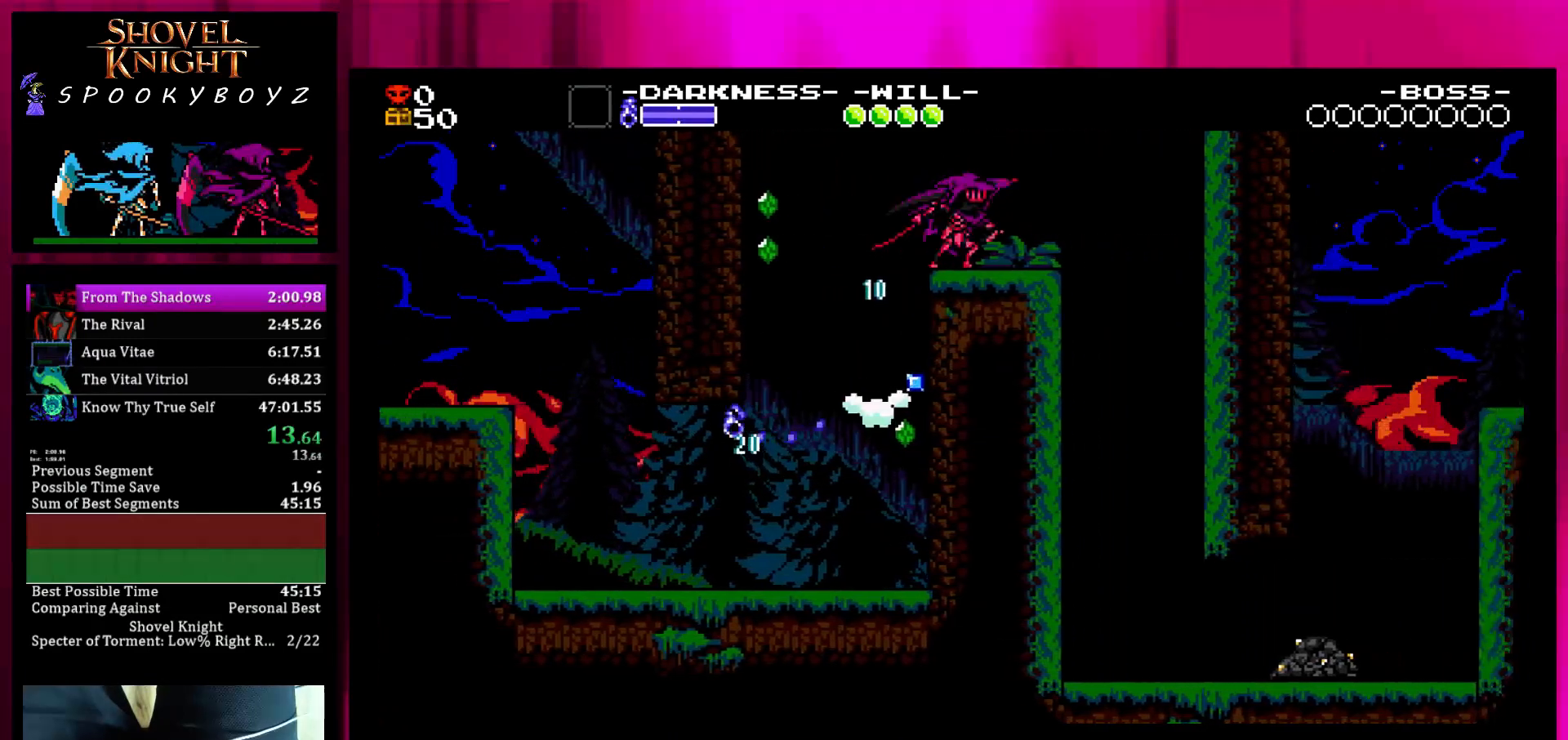
{"buttons": [], "left_stick": "center", "right_stick": "center", "events": []}
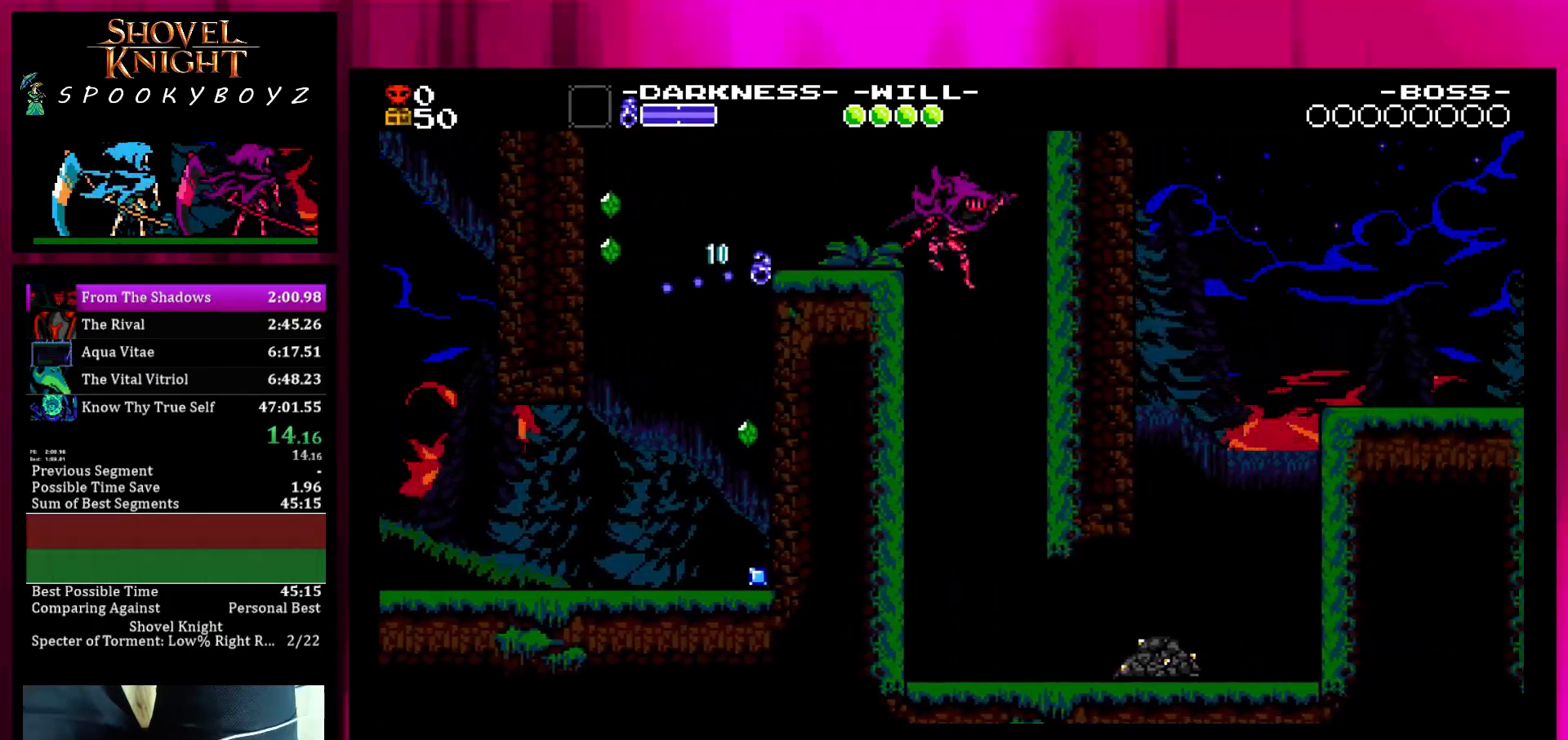
{"buttons": [], "left_stick": "center", "right_stick": "center", "events": []}
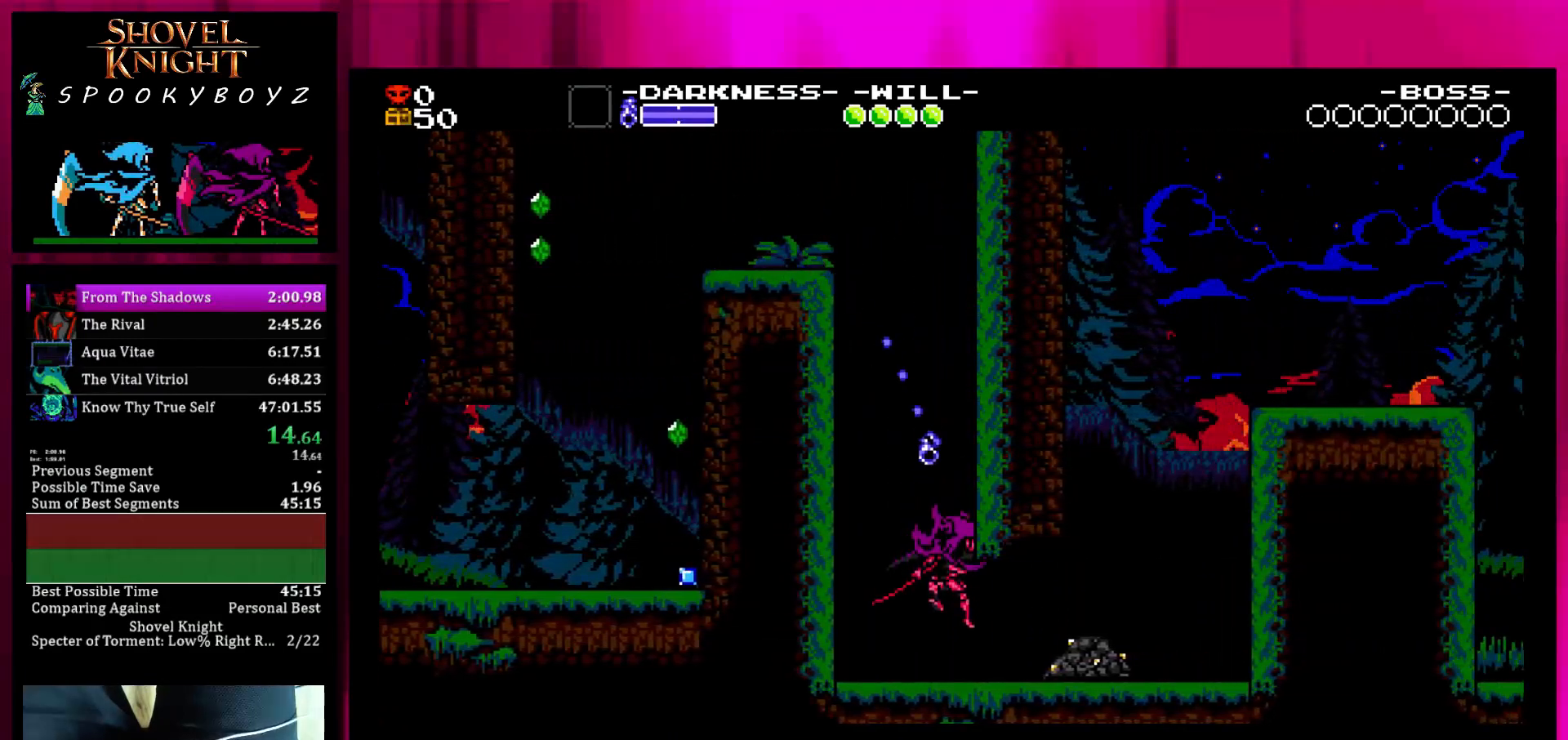
{"buttons": ["SQUARE"], "left_stick": "right", "right_stick": "center"}
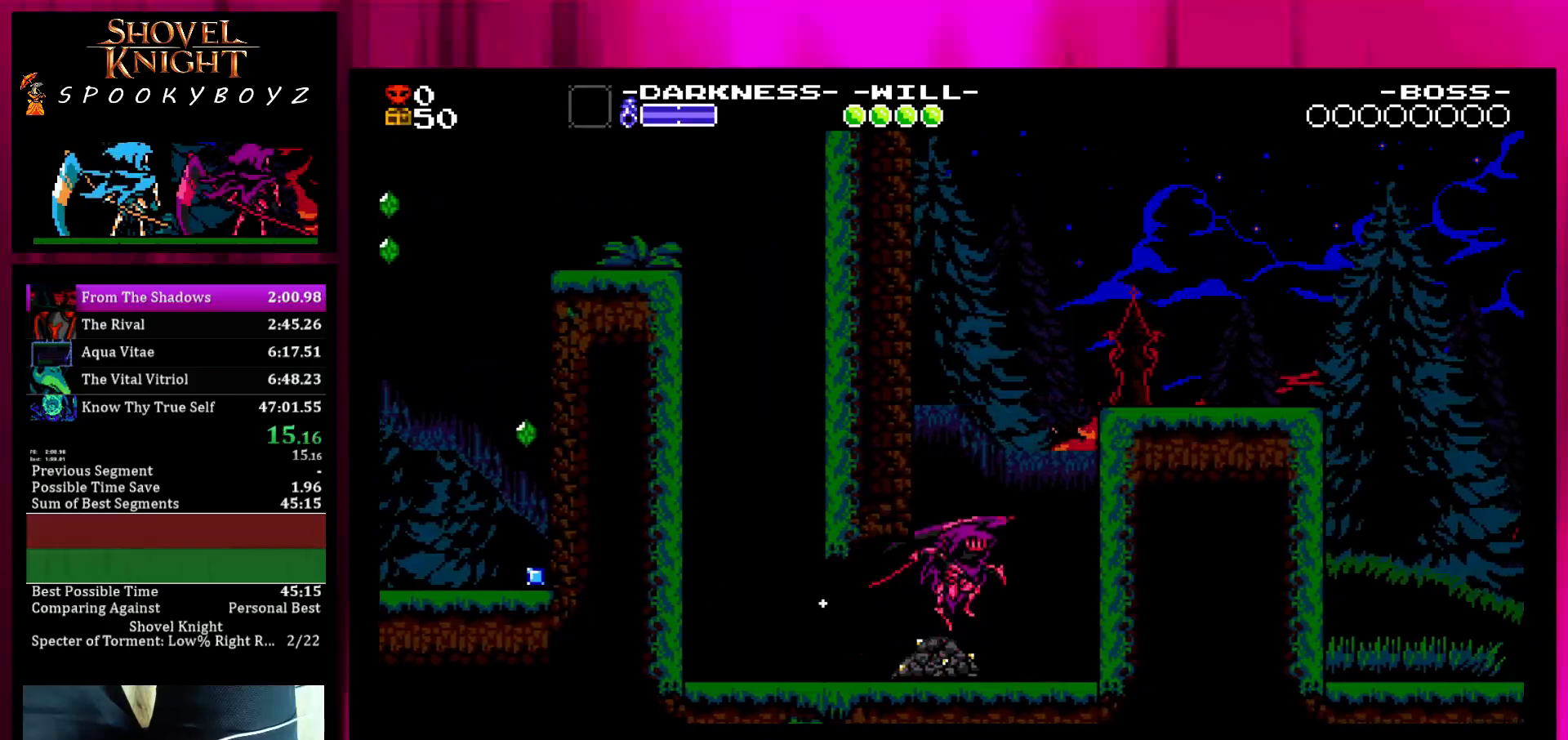
{"buttons": [], "left_stick": "left", "right_stick": "center"}
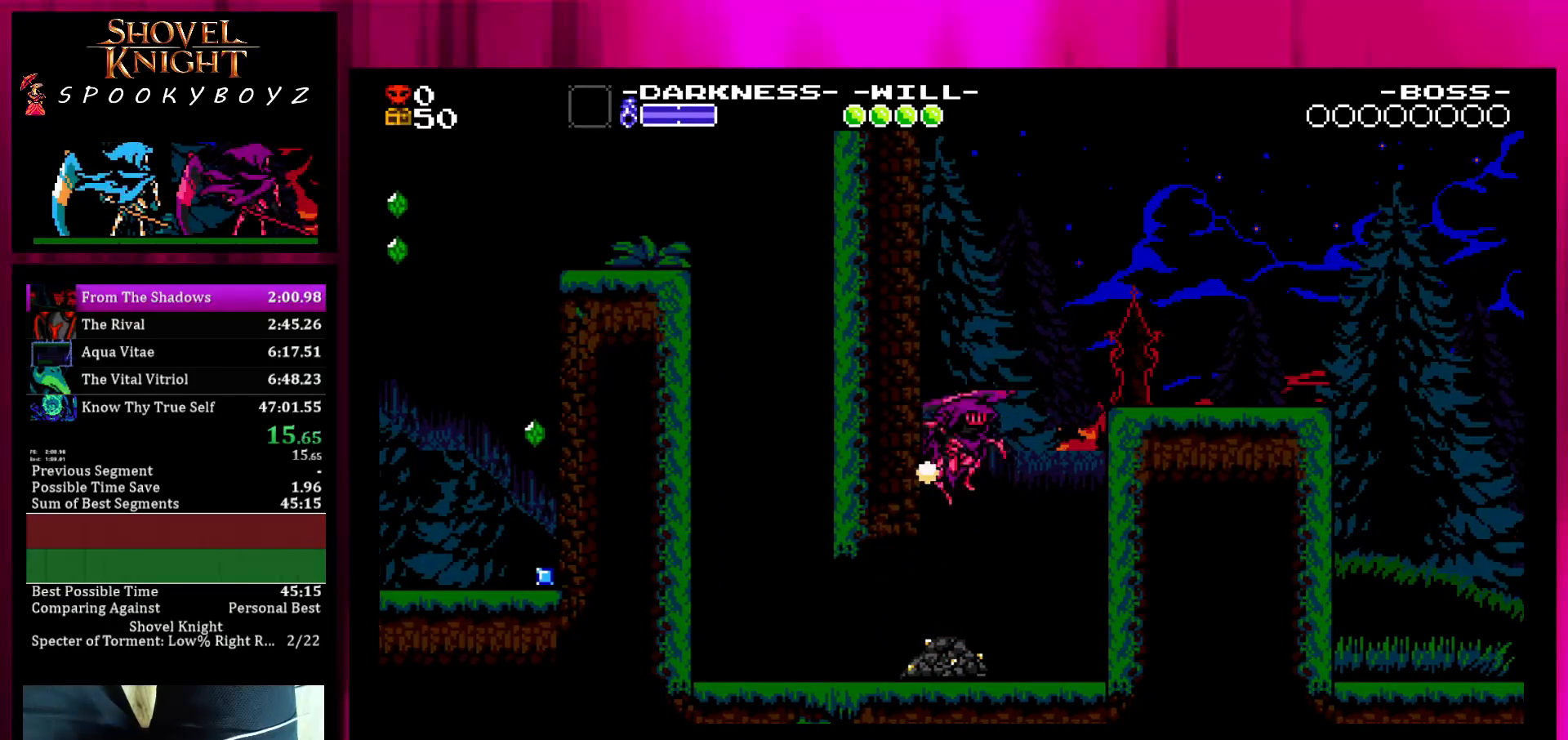
{"buttons": [], "left_stick": "center", "right_stick": "center", "events": [[17, "SQUARE", "down"], [183, "left_stick", "center"], [383, "SQUARE", "up"]]}
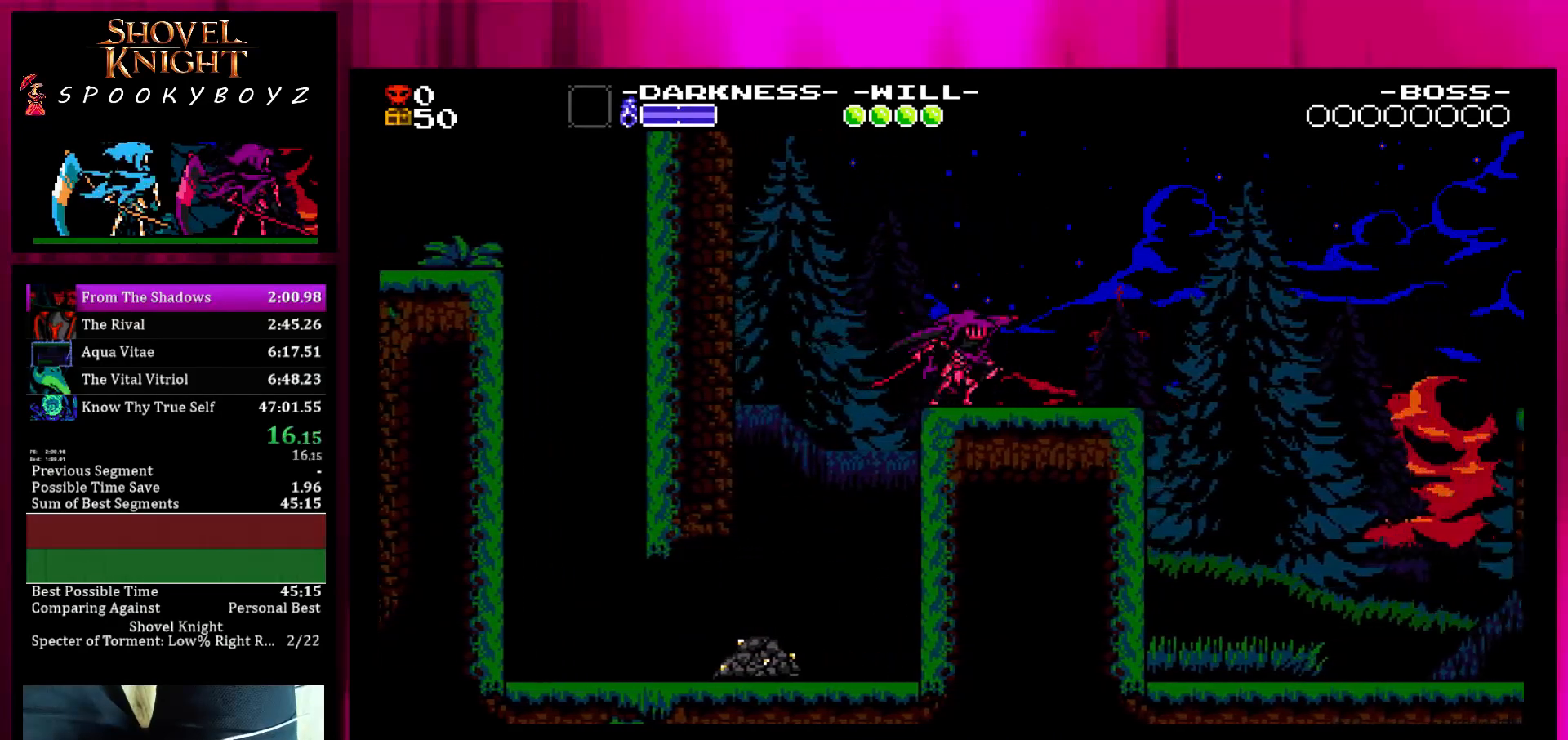
{"buttons": [], "left_stick": "center", "right_stick": "center", "events": []}
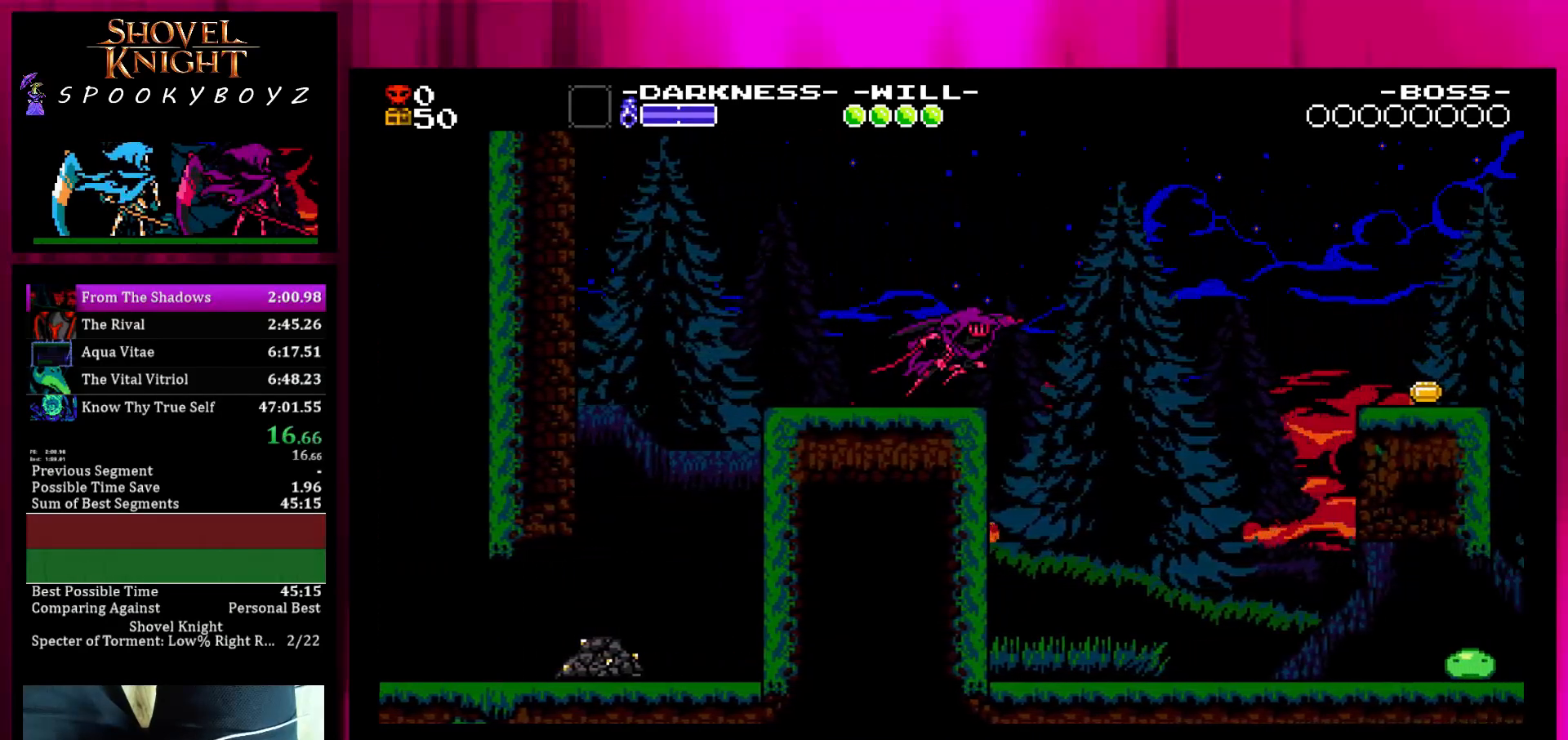
{"buttons": [], "left_stick": "center", "right_stick": "center", "events": []}
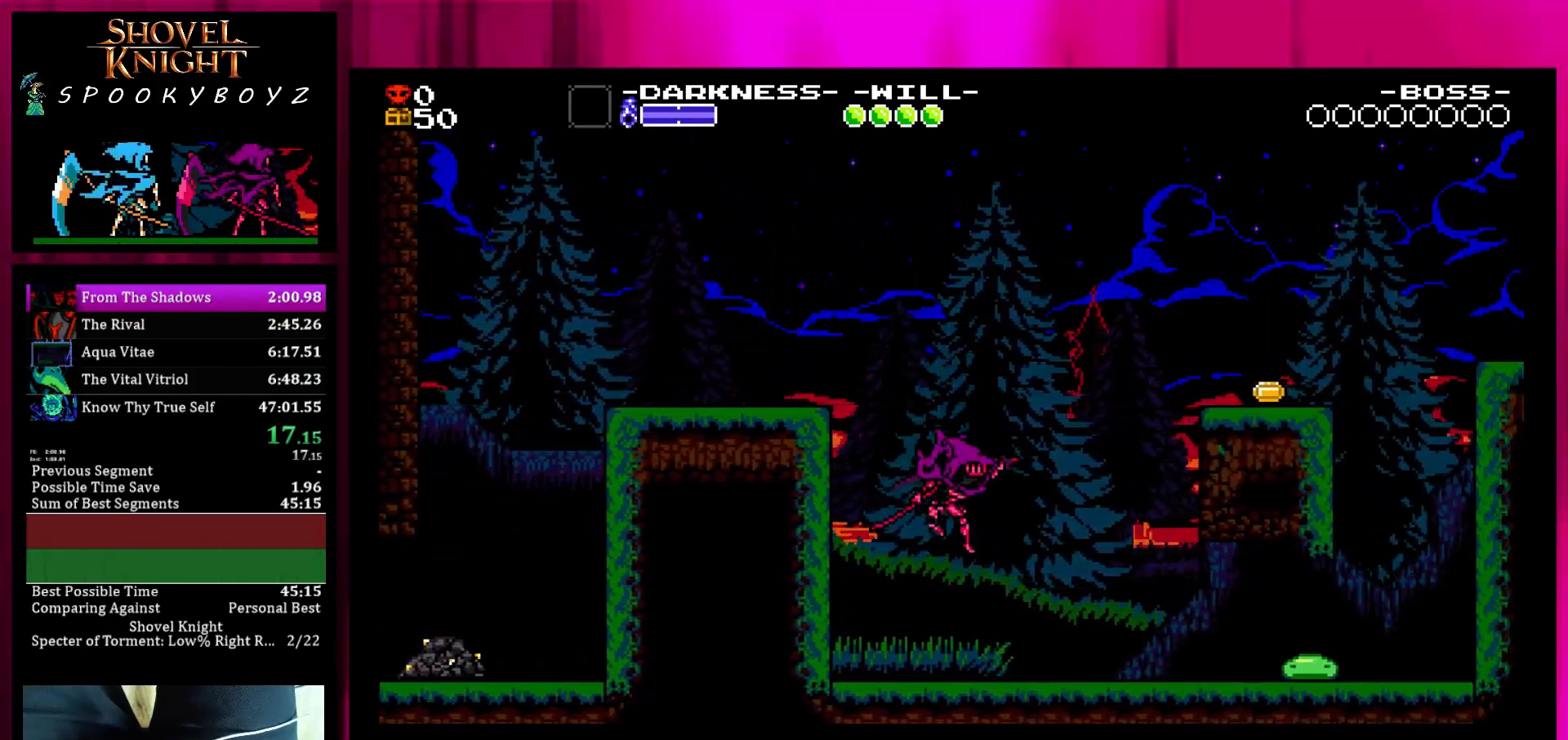
{"buttons": ["SQUARE"], "left_stick": "center", "right_stick": "center", "events": [[383, "SQUARE", "down"]]}
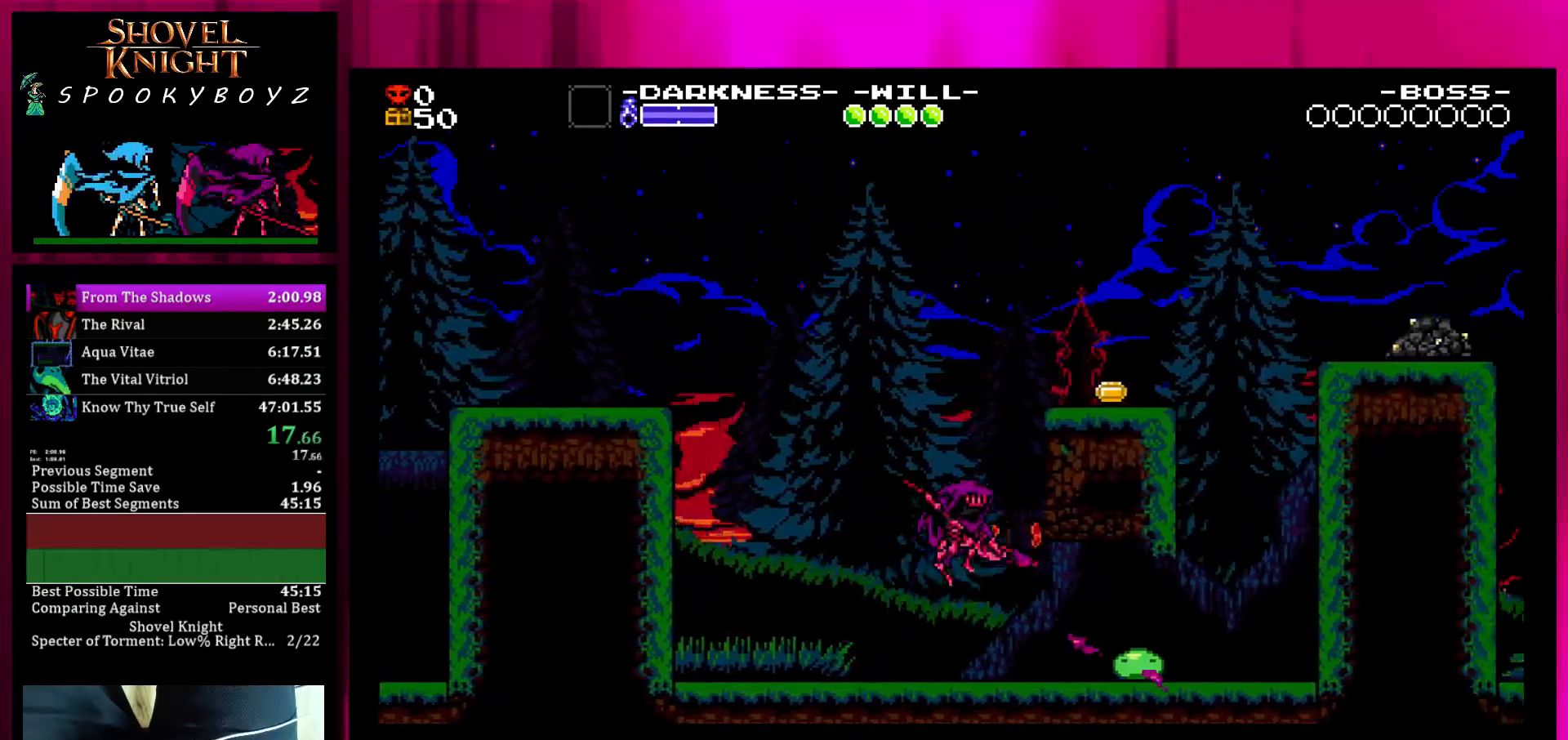
{"buttons": [], "left_stick": "center", "right_stick": "center", "events": [[283, "SQUARE", "up"]]}
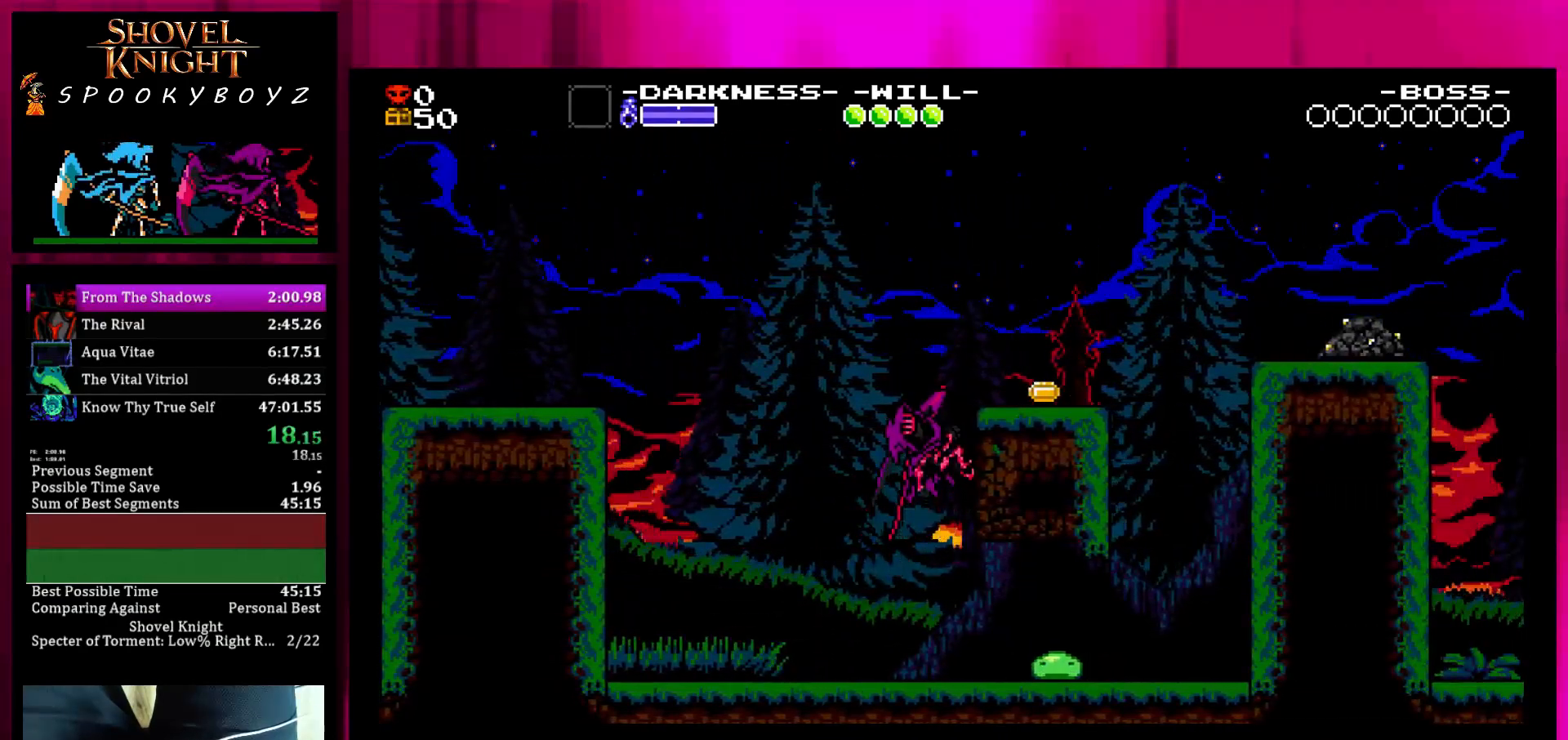
{"buttons": [], "left_stick": "center", "right_stick": "center", "events": []}
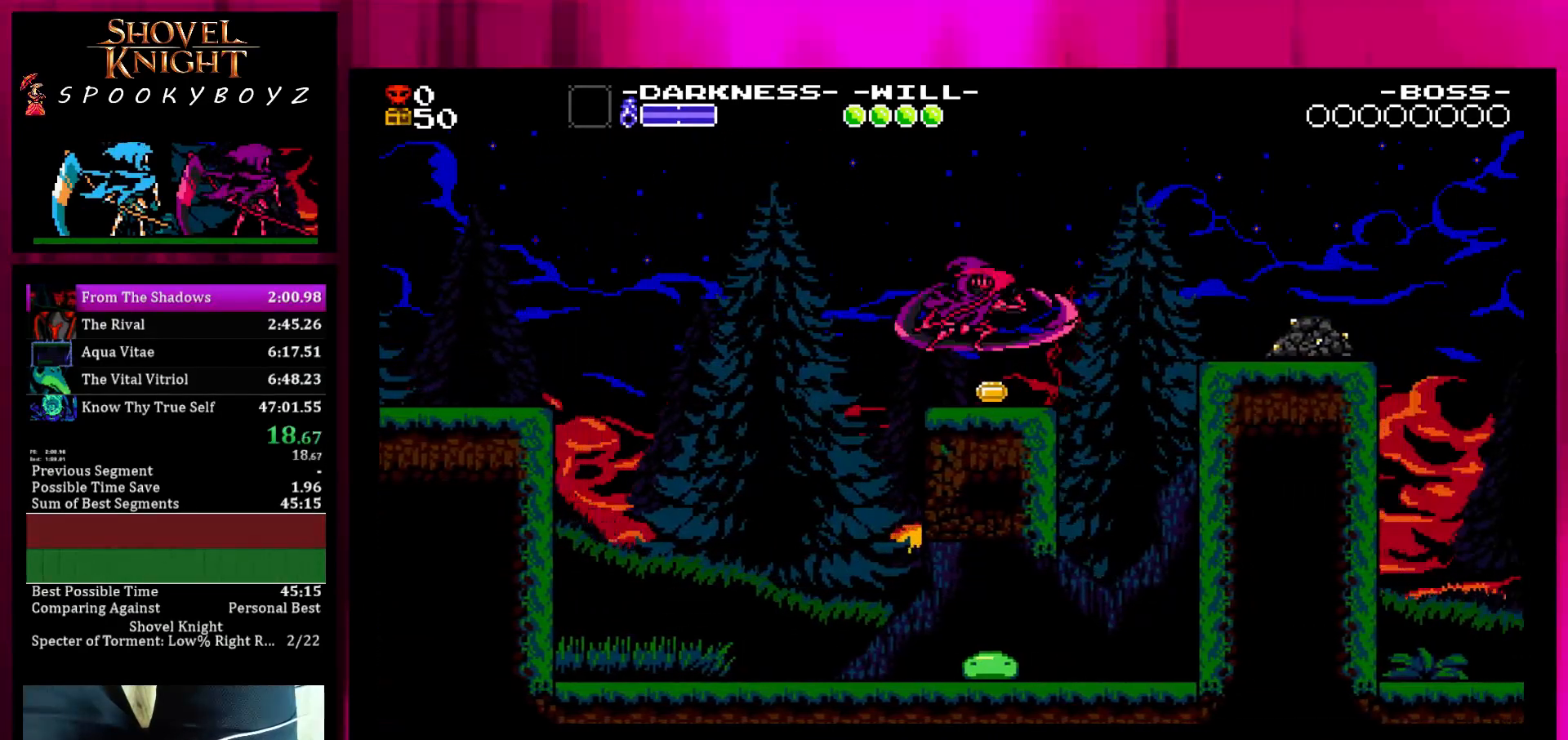
{"buttons": ["SQUARE"], "left_stick": "center", "right_stick": "center", "events": [[250, "SQUARE", "down"]]}
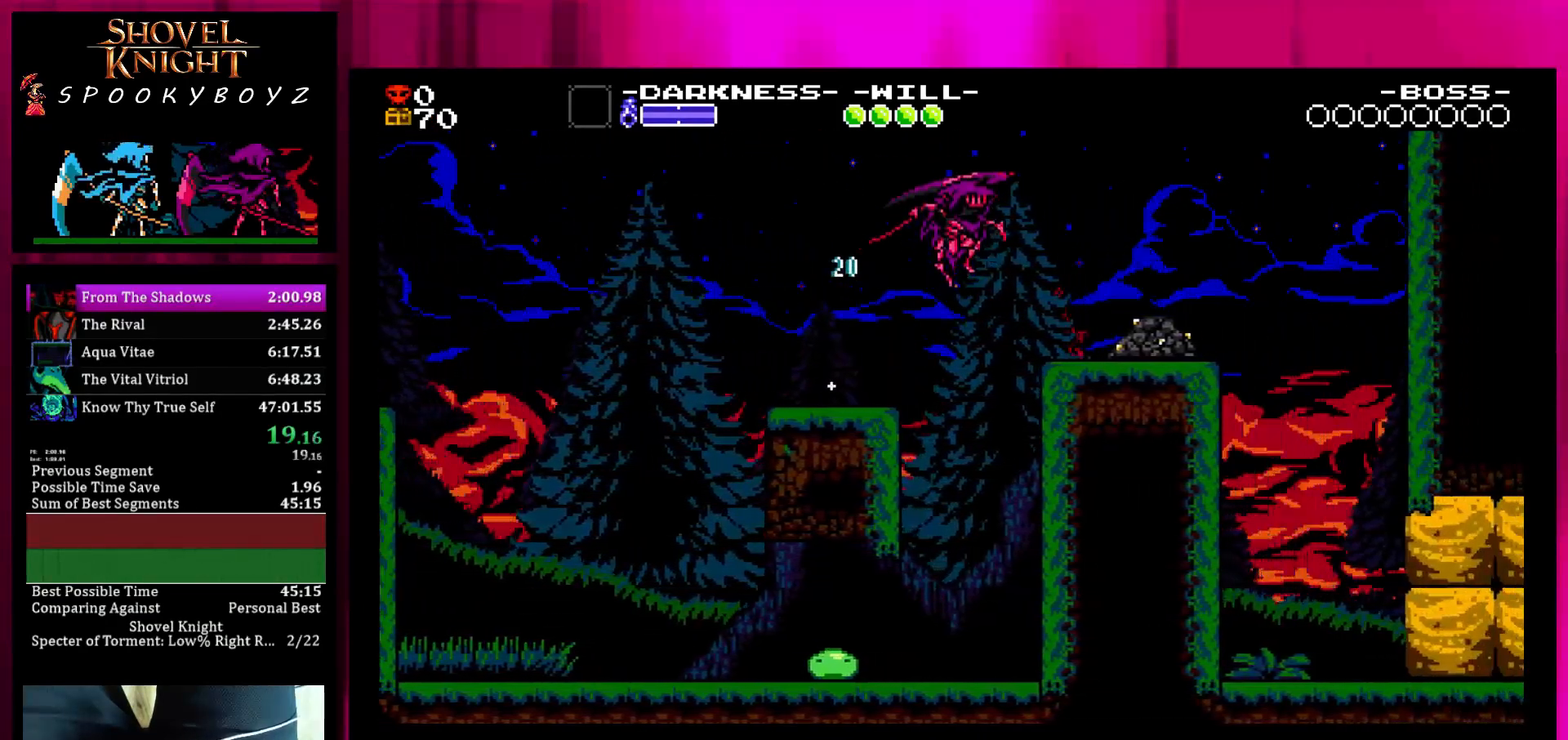
{"buttons": [], "left_stick": "center", "right_stick": "center", "events": [[50, "SQUARE", "up"]]}
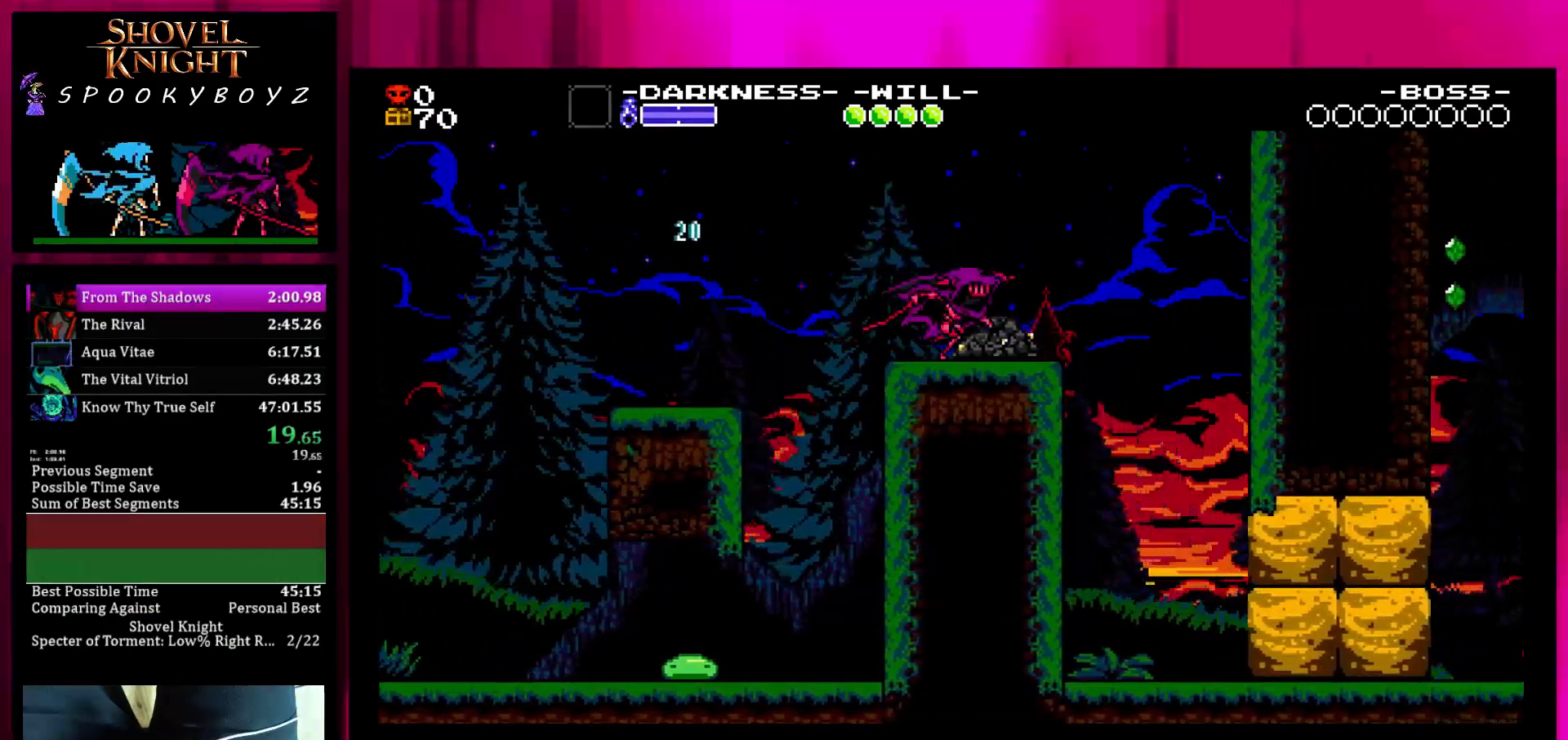
{"buttons": [], "left_stick": "center", "right_stick": "center", "events": []}